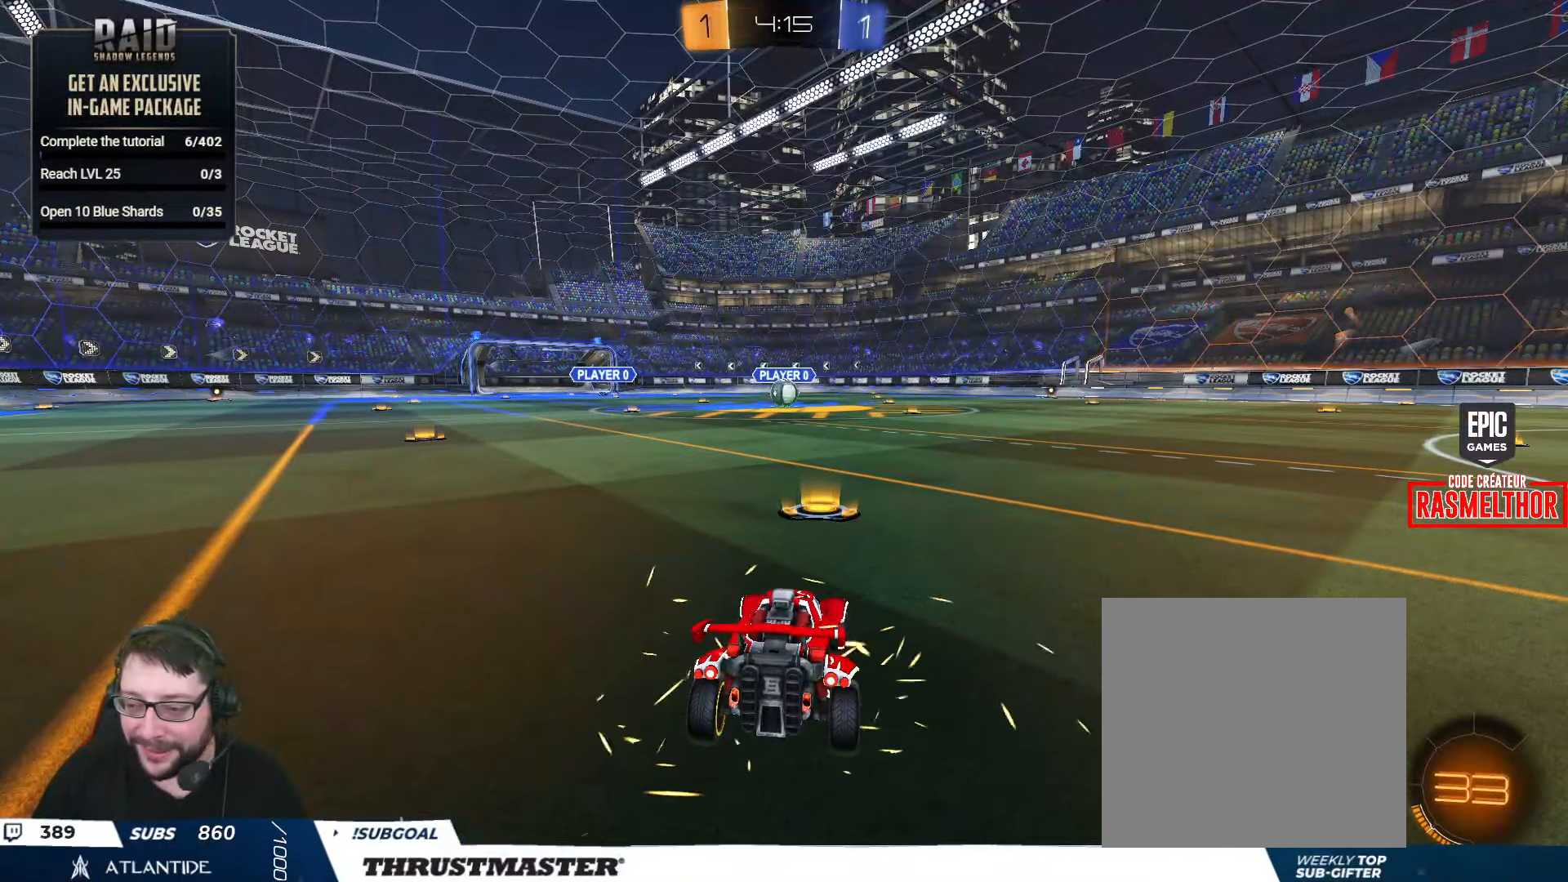
Gameplay with a controller (Xbox layout); each line is a JSON object with the inputs held at the frame after it. "events" lists button and stick changes between this image and that frame as [ms after this image, input, new state], when the widget could be followed in between.
{"buttons": ["R2"], "left_stick": "center", "right_stick": "center", "events": [[167, "right_stick", "right"], [250, "right_stick", "center"]]}
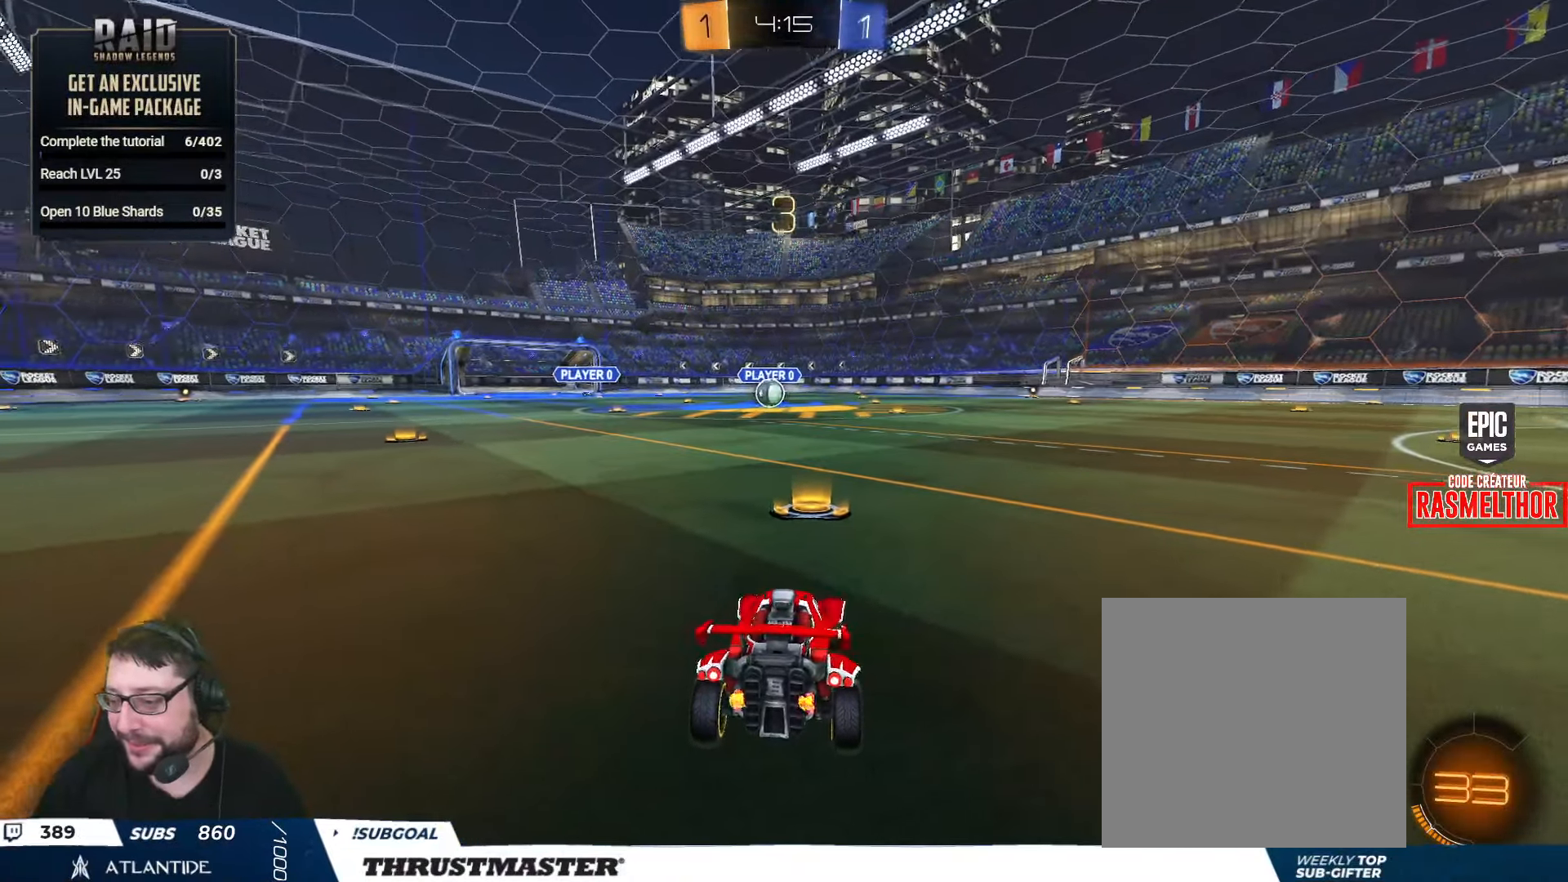
{"buttons": ["B", "R2"], "left_stick": "center", "right_stick": "center", "events": [[317, "B", "down"]]}
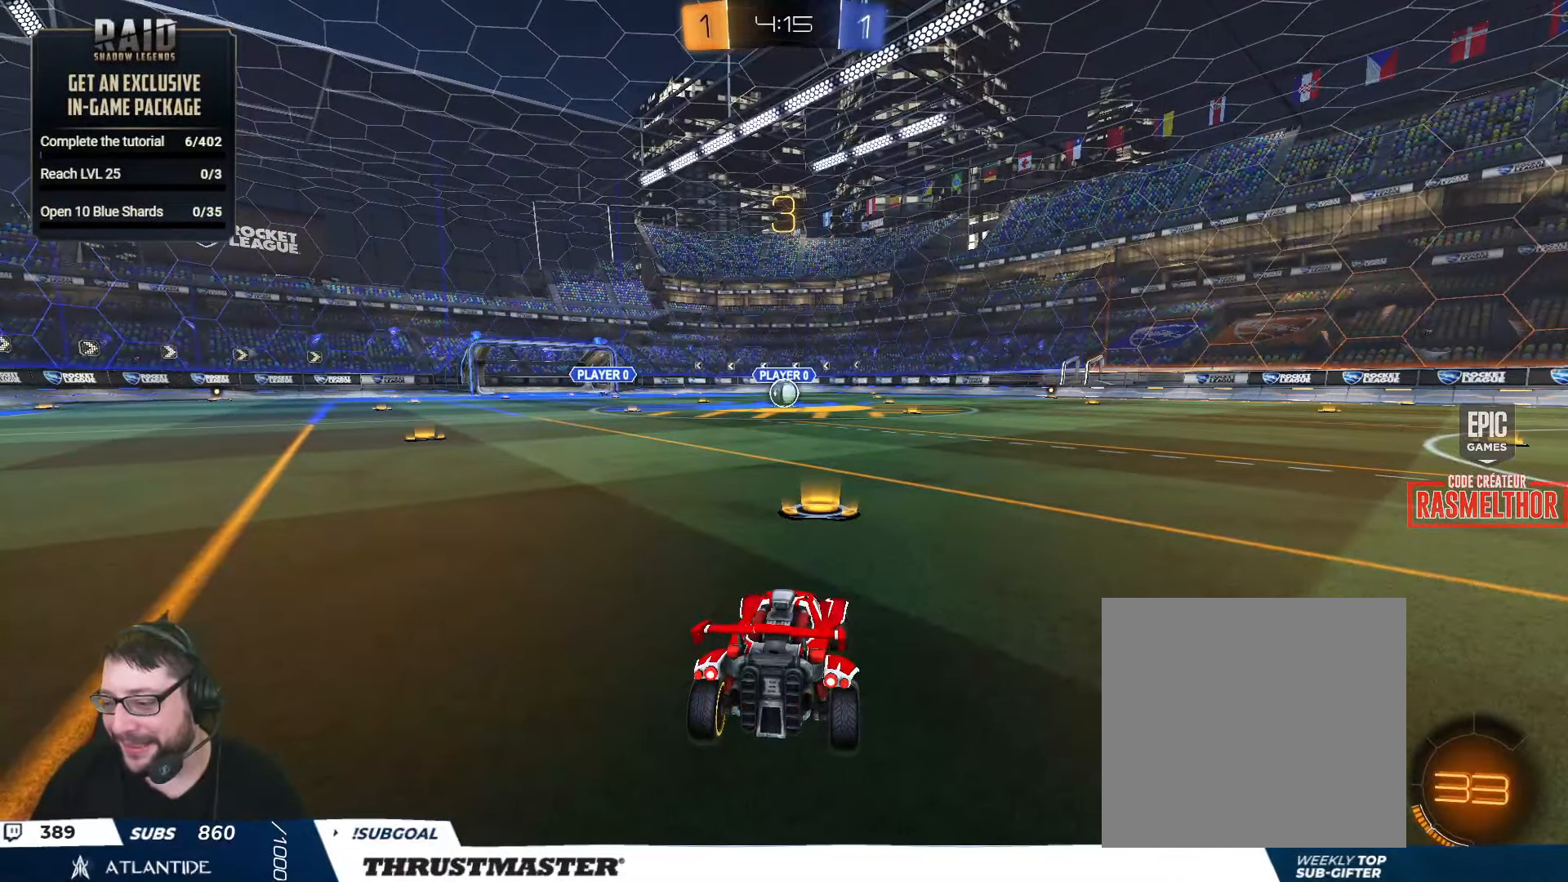
{"buttons": ["B", "R2"], "left_stick": "center", "right_stick": "center", "events": [[34, "left_stick", "left"], [300, "left_stick", "center"]]}
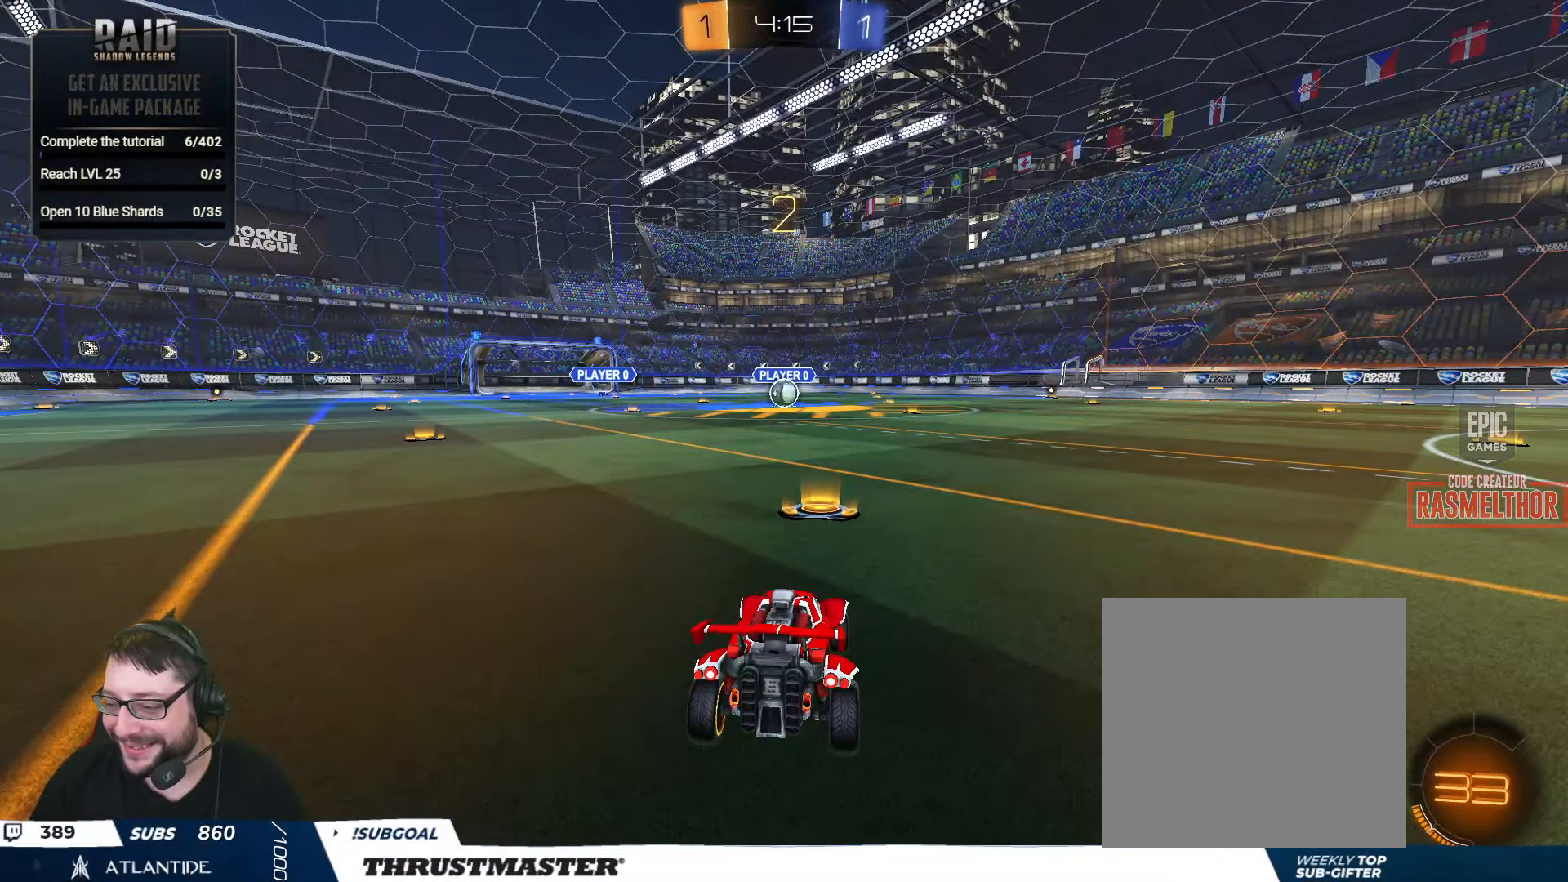
{"buttons": ["B", "R2"], "left_stick": "center", "right_stick": "center", "events": []}
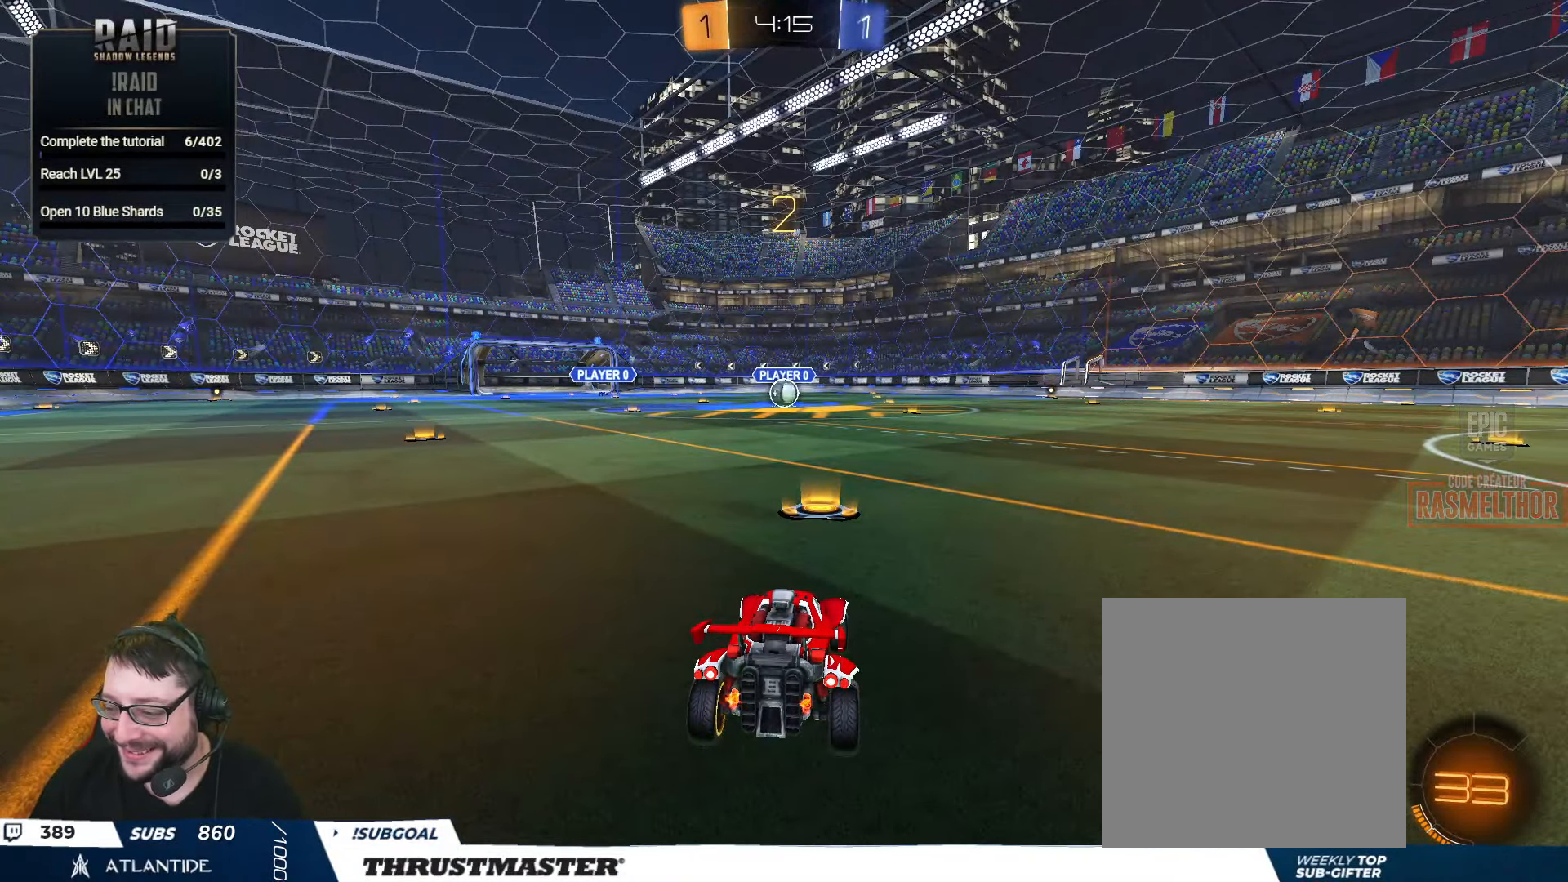
{"buttons": ["B", "R2"], "left_stick": "center", "right_stick": "center", "events": []}
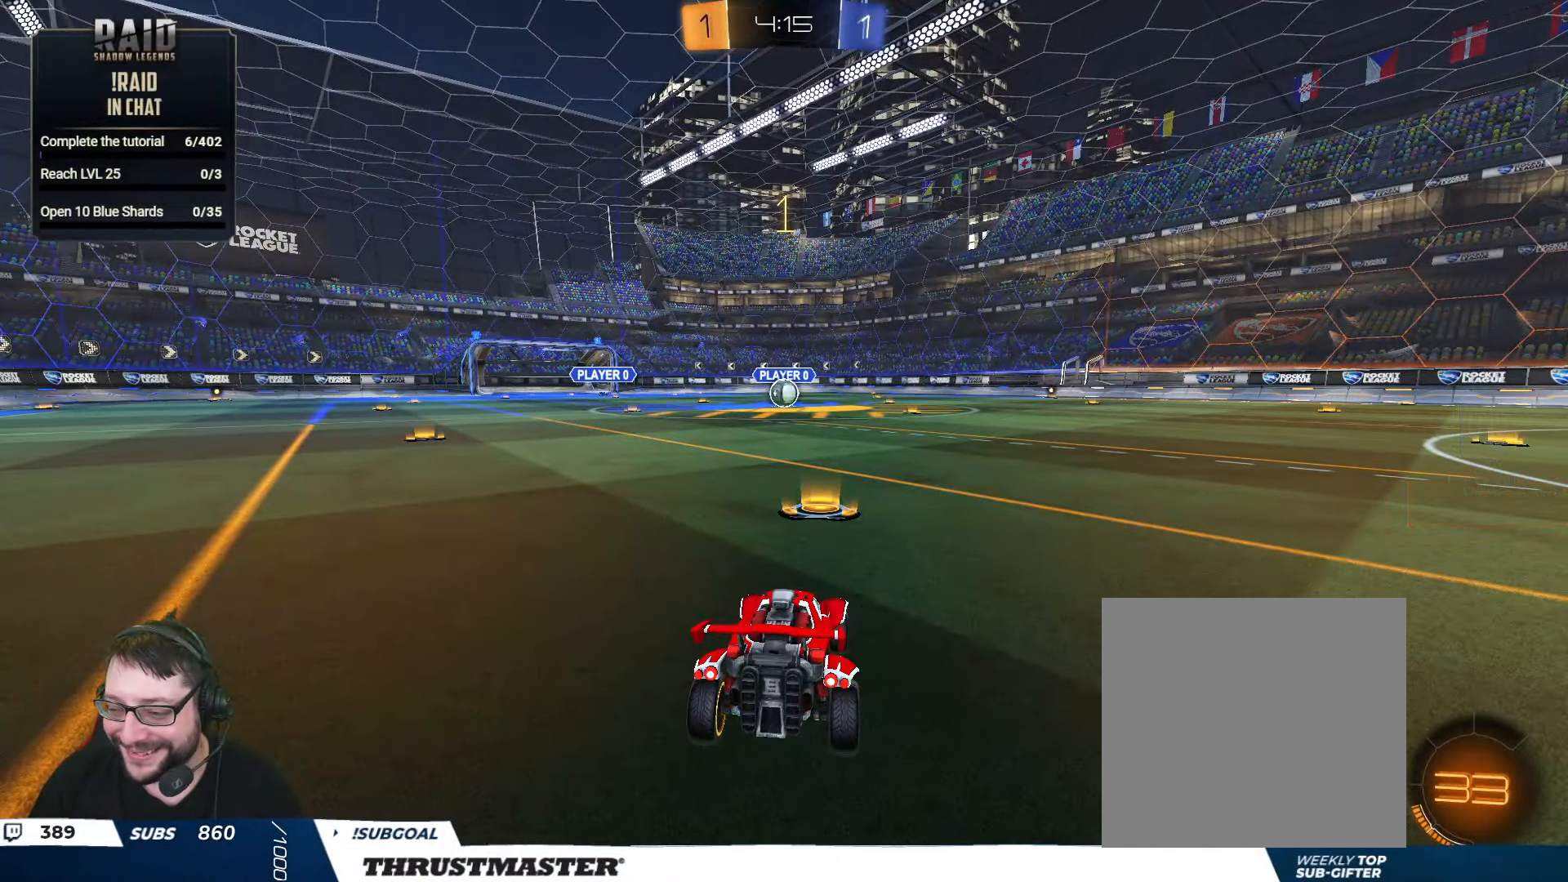
{"buttons": ["B", "R2"], "left_stick": "center", "right_stick": "center", "events": []}
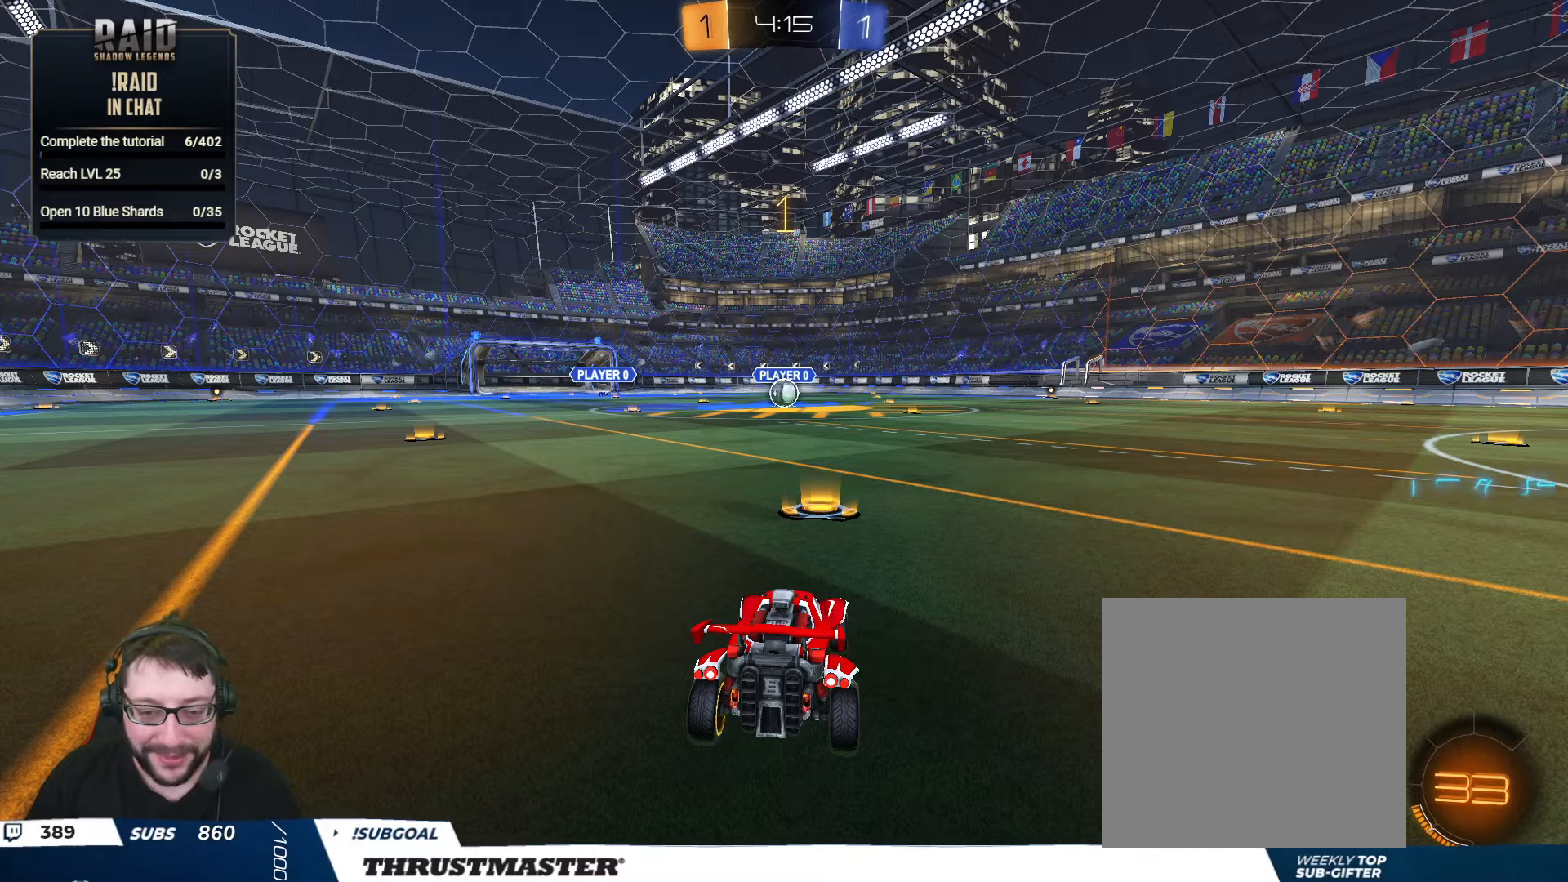
{"buttons": ["A", "B", "R2"], "left_stick": "right", "right_stick": "center", "events": [[416, "left_stick", "right"], [450, "A", "down"]]}
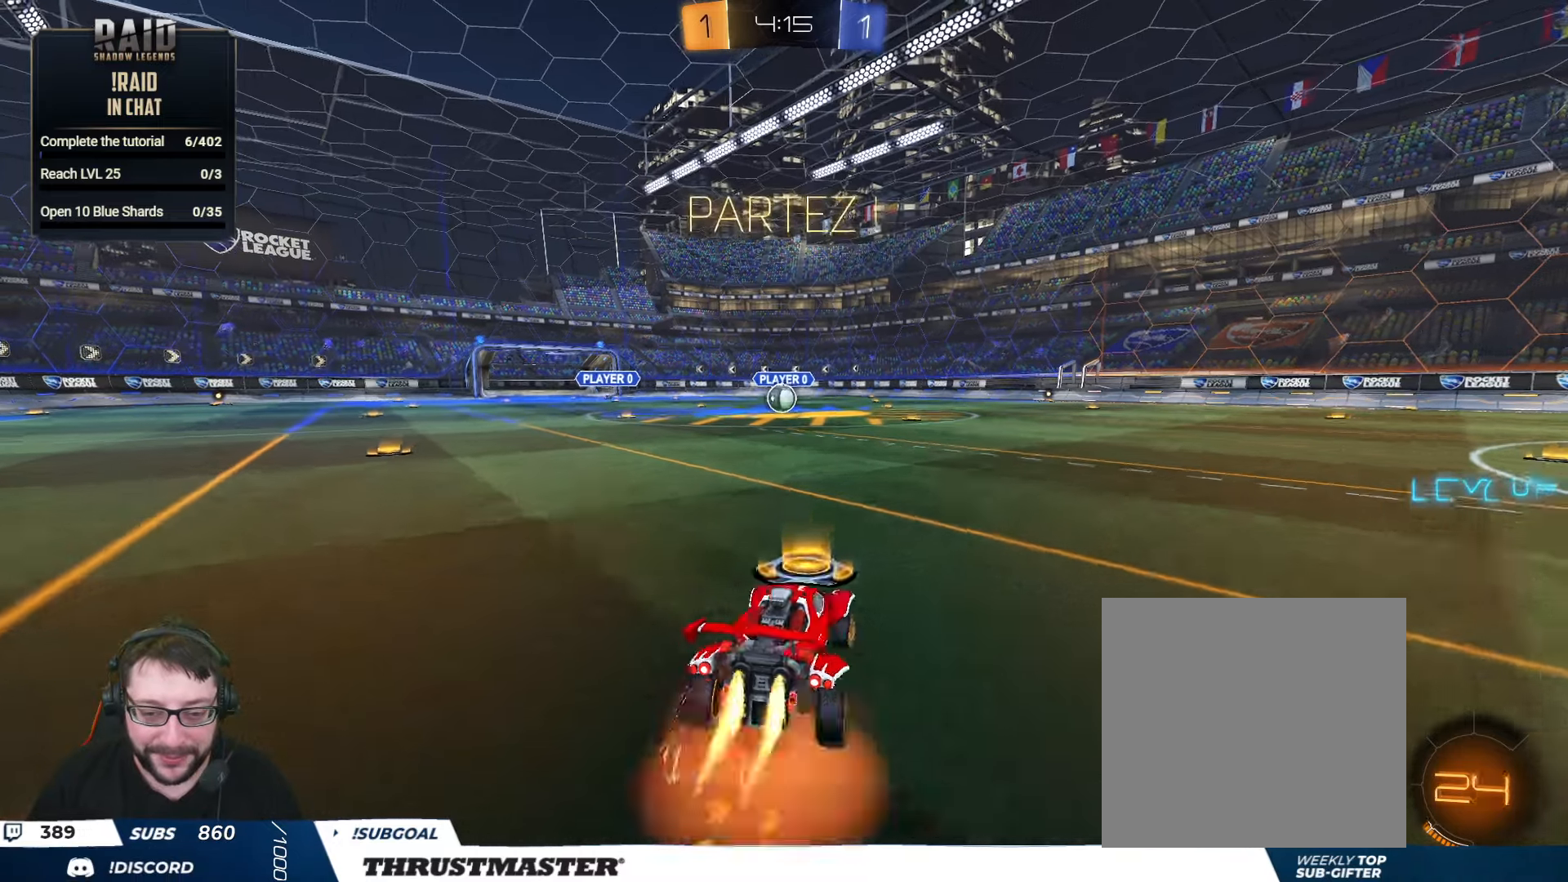
{"buttons": ["B", "L2", "R2"], "left_stick": "down-left", "right_stick": "center", "events": [[33, "A", "up"], [33, "L2", "down"], [50, "left_stick", "up-left"], [83, "A", "down"], [166, "left_stick", "down"], [183, "A", "up"], [183, "Y", "down"], [216, "L3", "down"], [283, "left_stick", "down-left"], [350, "L3", "up"], [366, "Y", "up"]]}
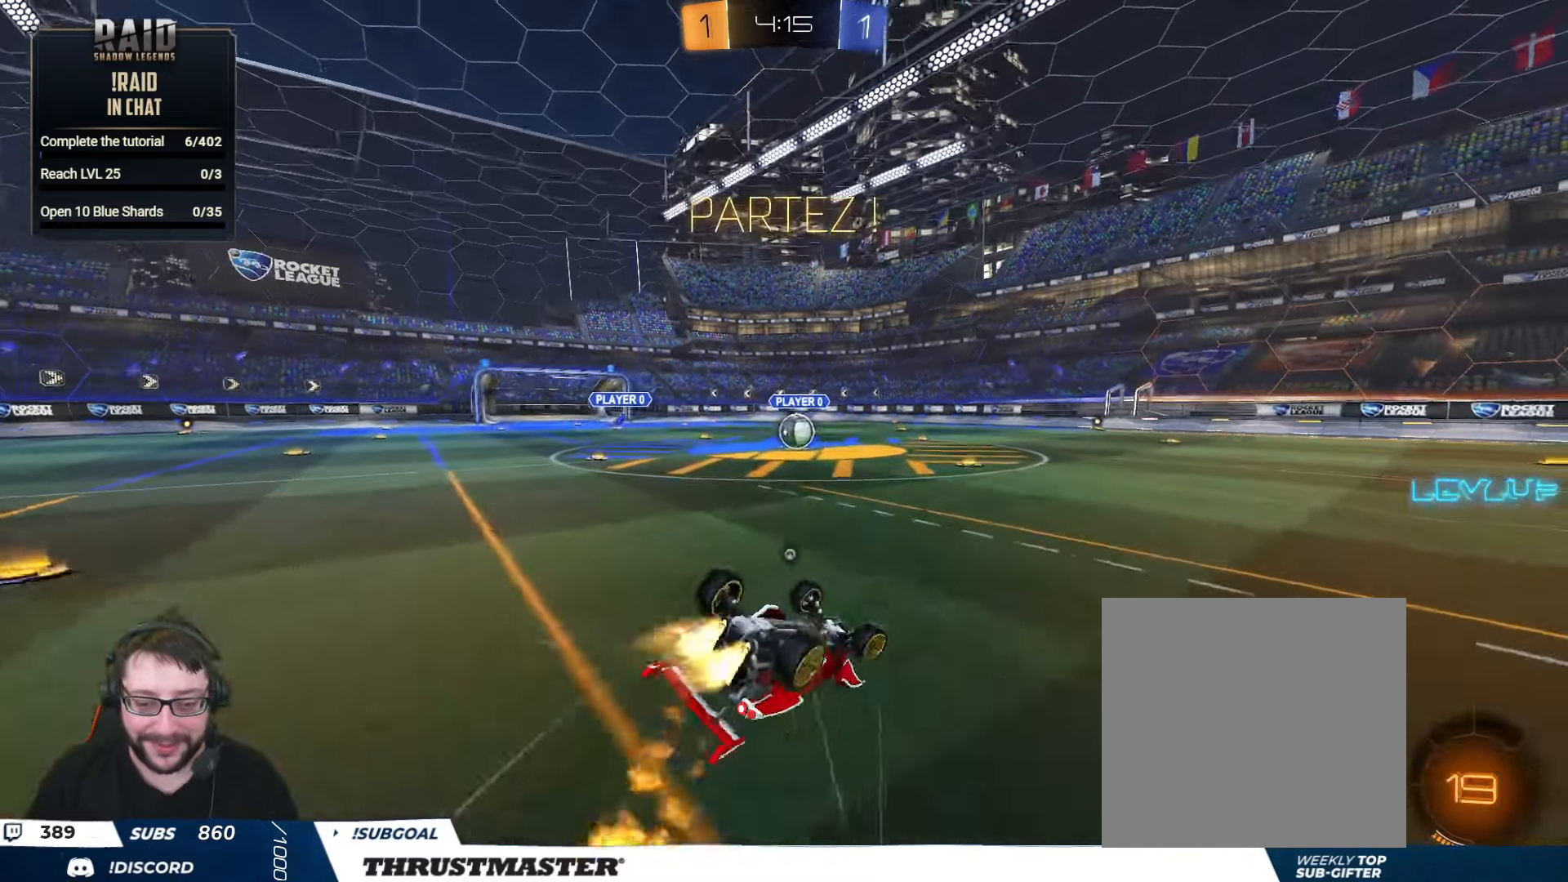
{"buttons": ["B", "R2"], "left_stick": "center", "right_stick": "center", "events": [[83, "Y", "down"], [250, "B", "up"], [250, "Y", "up"], [400, "B", "down"], [416, "L2", "up"], [433, "left_stick", "center"]]}
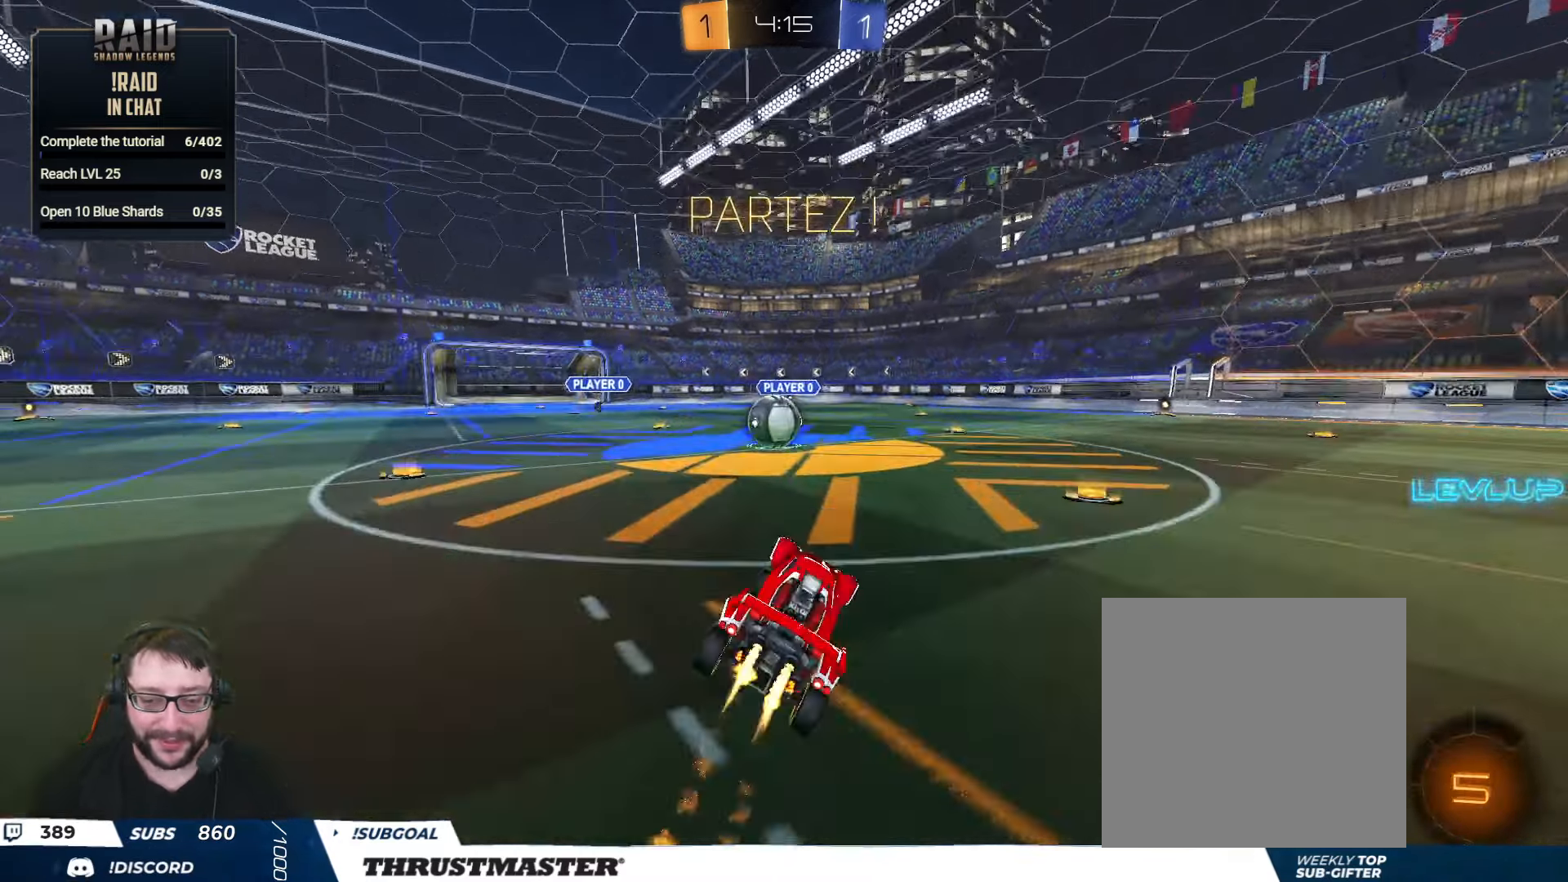
{"buttons": ["R2"], "left_stick": "center", "right_stick": "center", "events": [[50, "left_stick", "left"], [250, "B", "up"], [350, "left_stick", "center"], [366, "A", "down"], [366, "B", "down"], [450, "A", "up"], [466, "B", "up"]]}
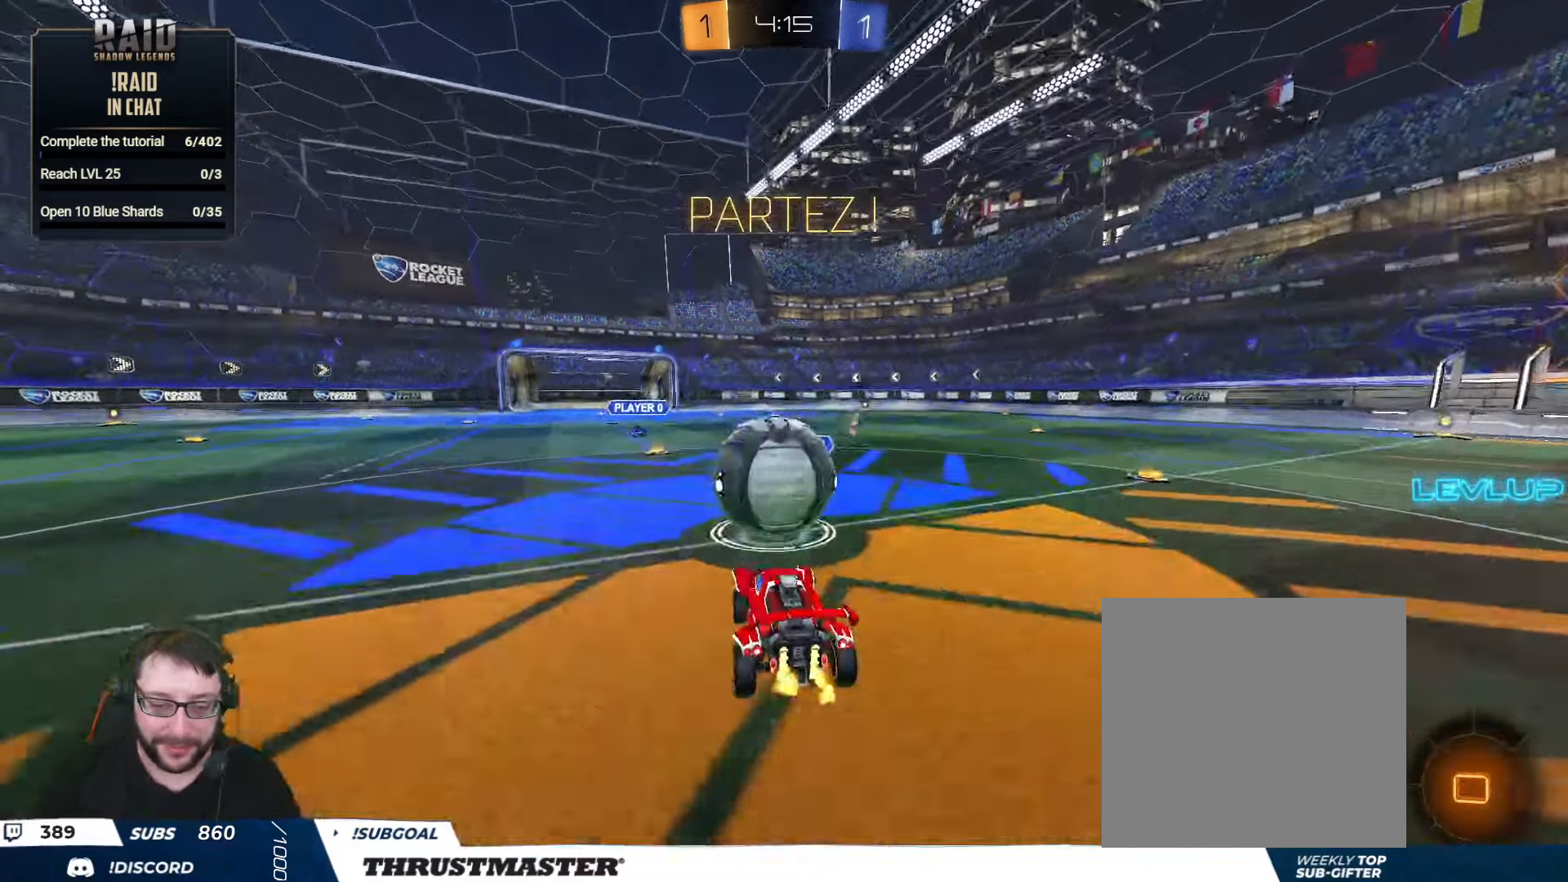
{"buttons": ["L2", "R2"], "left_stick": "down-left", "right_stick": "center", "events": [[16, "left_stick", "left"], [66, "L2", "down"], [83, "left_stick", "up-left"], [100, "A", "down"], [100, "B", "down"], [183, "A", "up"], [200, "B", "up"], [233, "B", "down"], [233, "left_stick", "down-left"], [250, "A", "down"], [250, "L2", "up"], [333, "L2", "down"], [366, "A", "up"], [383, "B", "up"]]}
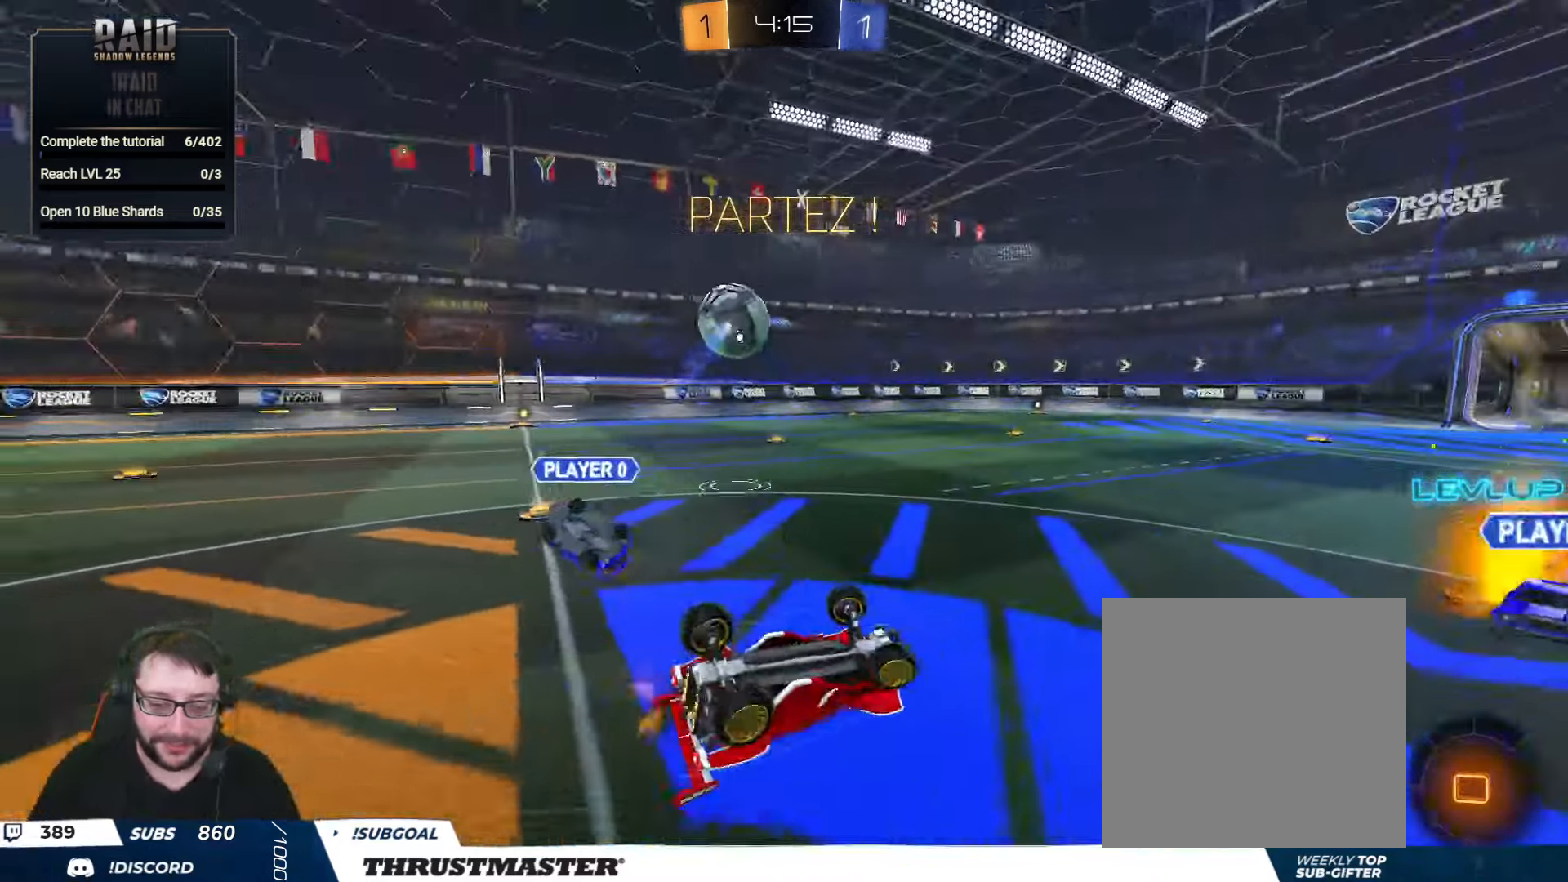
{"buttons": ["R2"], "left_stick": "center", "right_stick": "center", "events": [[50, "B", "down"], [50, "Y", "down"], [150, "Y", "up"], [216, "Y", "down"], [266, "B", "up"], [300, "Y", "up"], [366, "L2", "up"], [400, "left_stick", "center"]]}
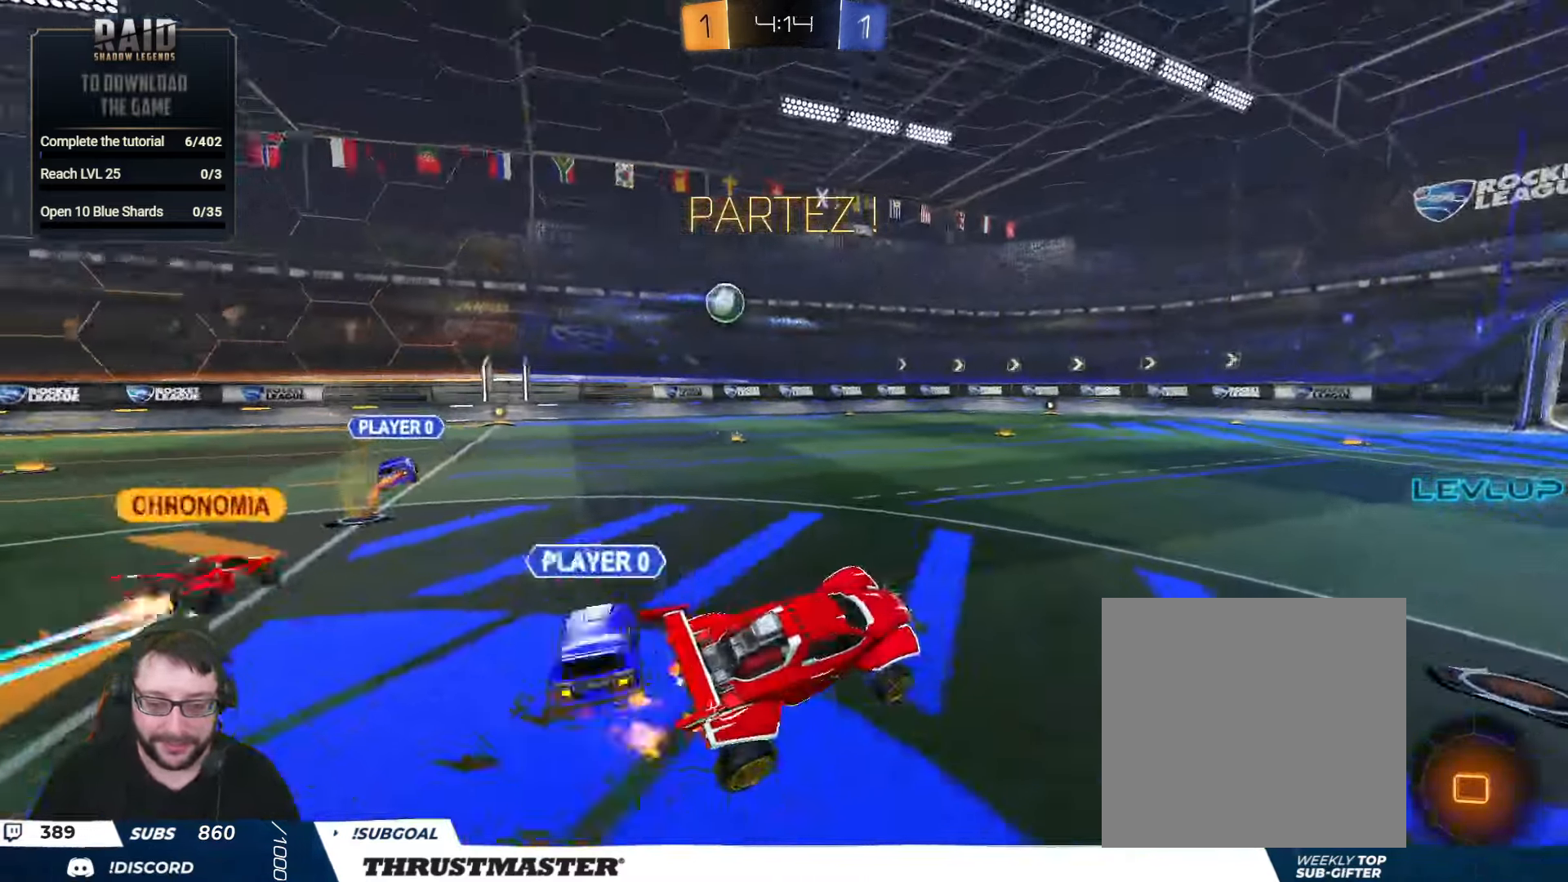
{"buttons": ["R2"], "left_stick": "right", "right_stick": "center", "events": [[33, "left_stick", "right"]]}
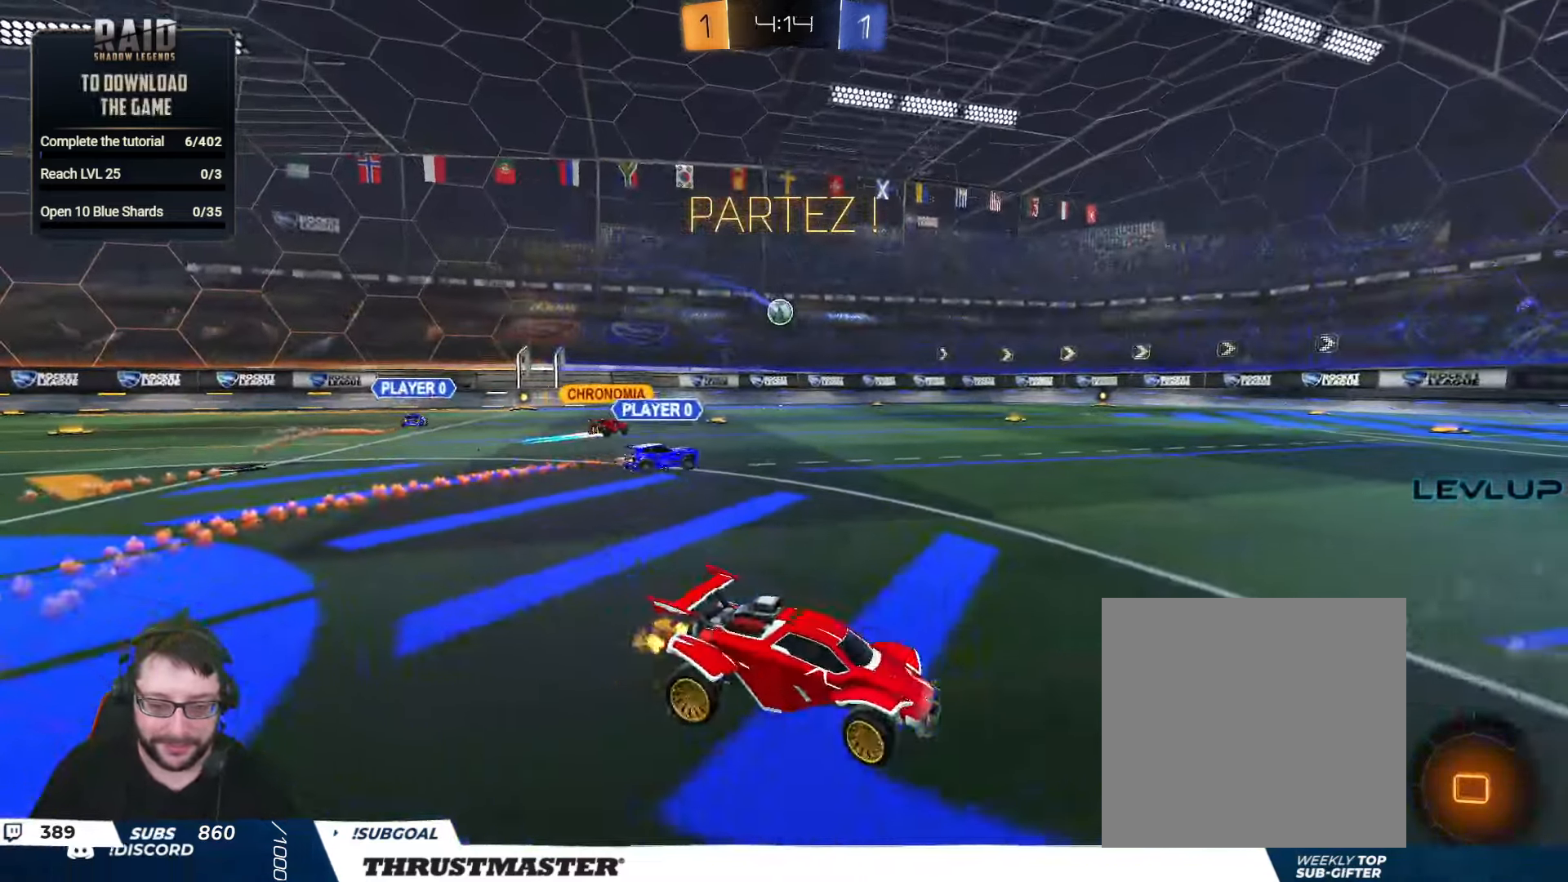
{"buttons": ["A", "B", "L2", "R2"], "left_stick": "up", "right_stick": "center", "events": [[350, "A", "down"], [383, "L2", "down"], [383, "left_stick", "up"], [400, "B", "down"], [433, "A", "up"], [450, "B", "up"], [500, "A", "down"], [500, "B", "down"]]}
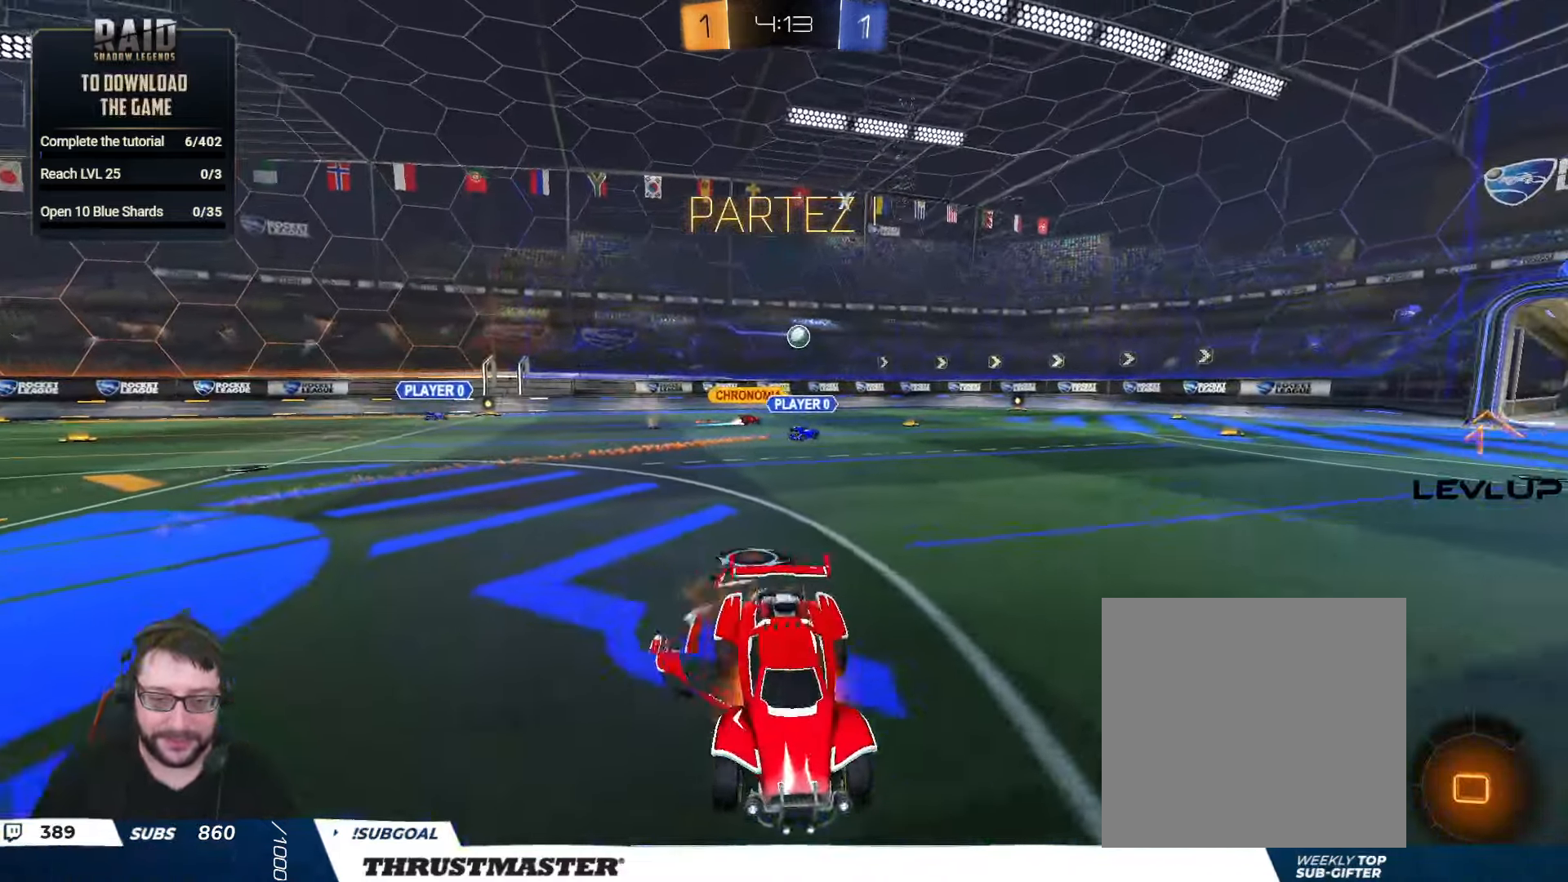
{"buttons": ["R2"], "left_stick": "center", "right_stick": "center", "events": [[100, "A", "up"], [100, "B", "up"], [183, "Y", "down"], [200, "L2", "up"], [250, "Y", "up"], [266, "left_stick", "center"], [300, "Y", "down"], [366, "Y", "up"]]}
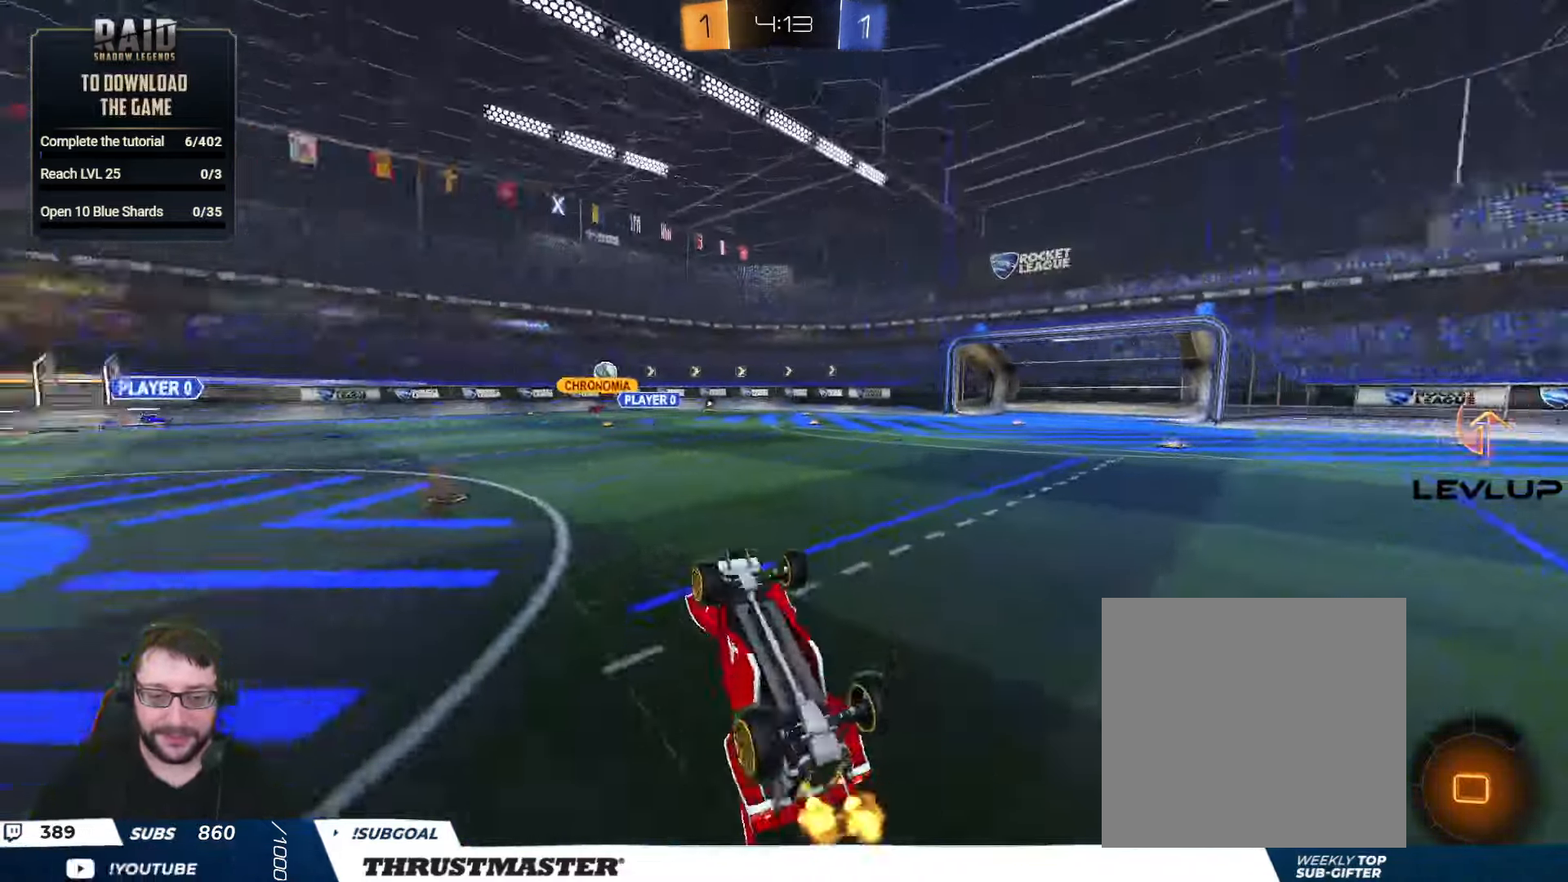
{"buttons": ["R2"], "left_stick": "center", "right_stick": "center", "events": []}
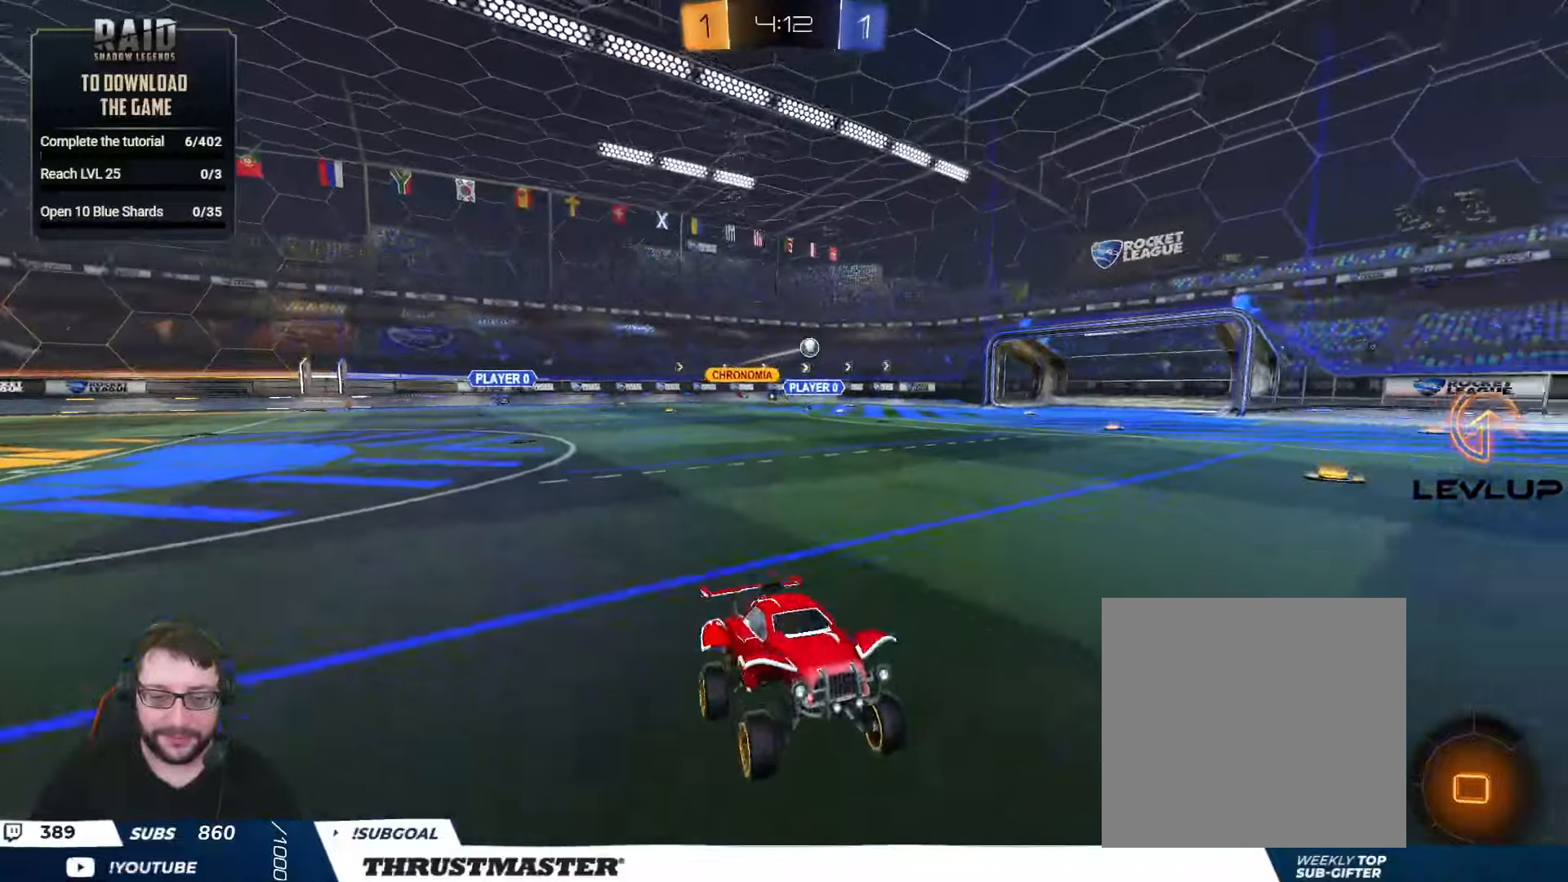
{"buttons": ["R2"], "left_stick": "right", "right_stick": "center", "events": [[50, "Y", "down"], [117, "Y", "up"], [483, "left_stick", "right"]]}
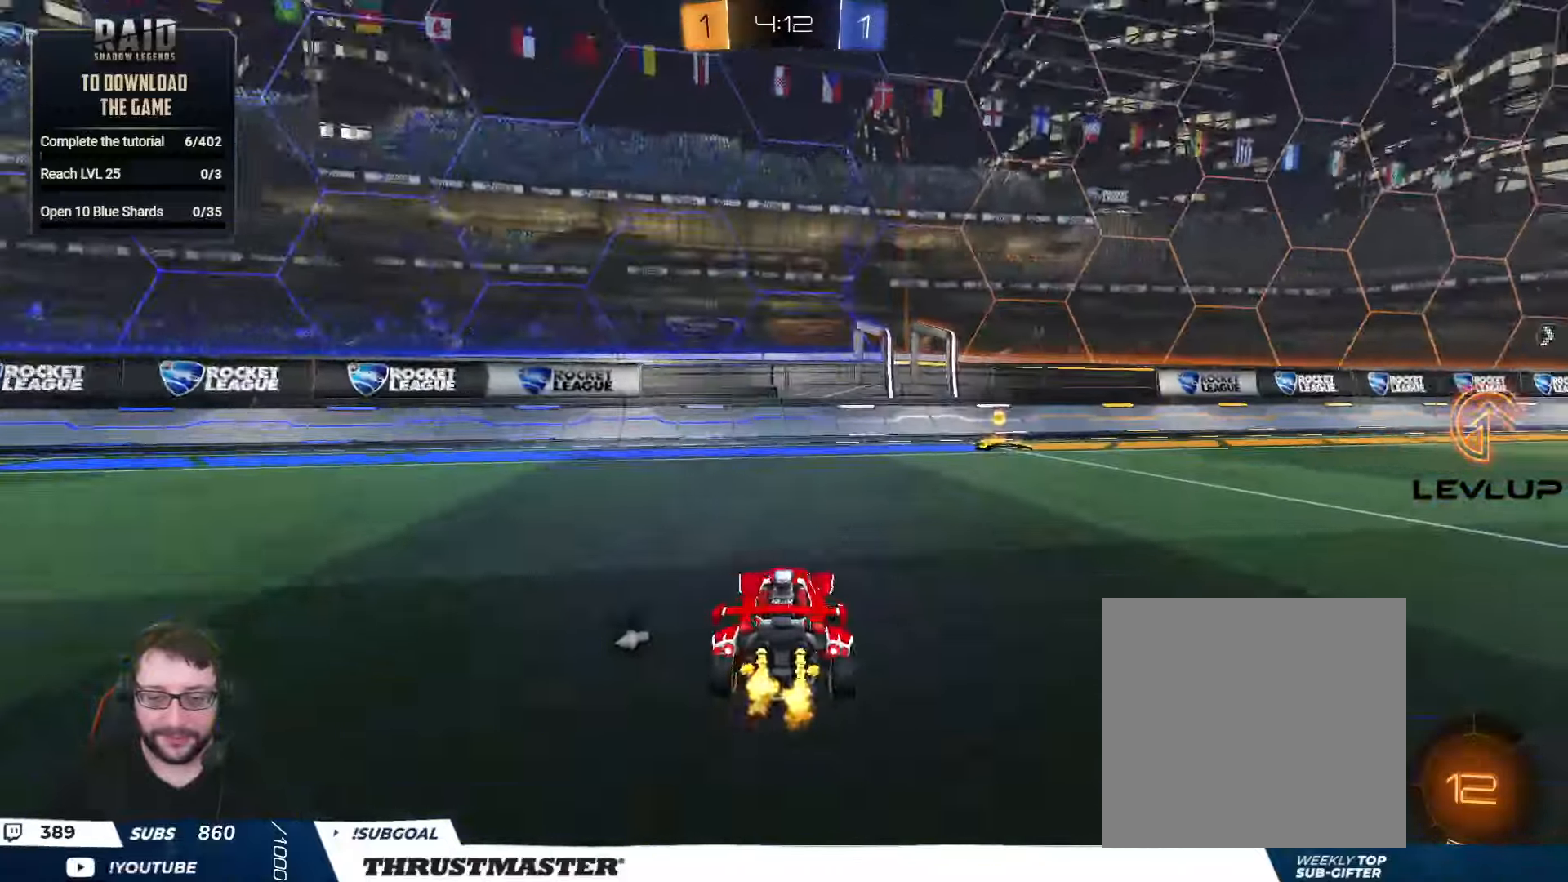
{"buttons": ["L2", "R2"], "left_stick": "right", "right_stick": "center", "events": [[117, "B", "down"], [133, "Y", "down"], [183, "left_stick", "center"], [350, "Y", "up"], [350, "left_stick", "right"], [400, "B", "up"], [500, "L2", "down"]]}
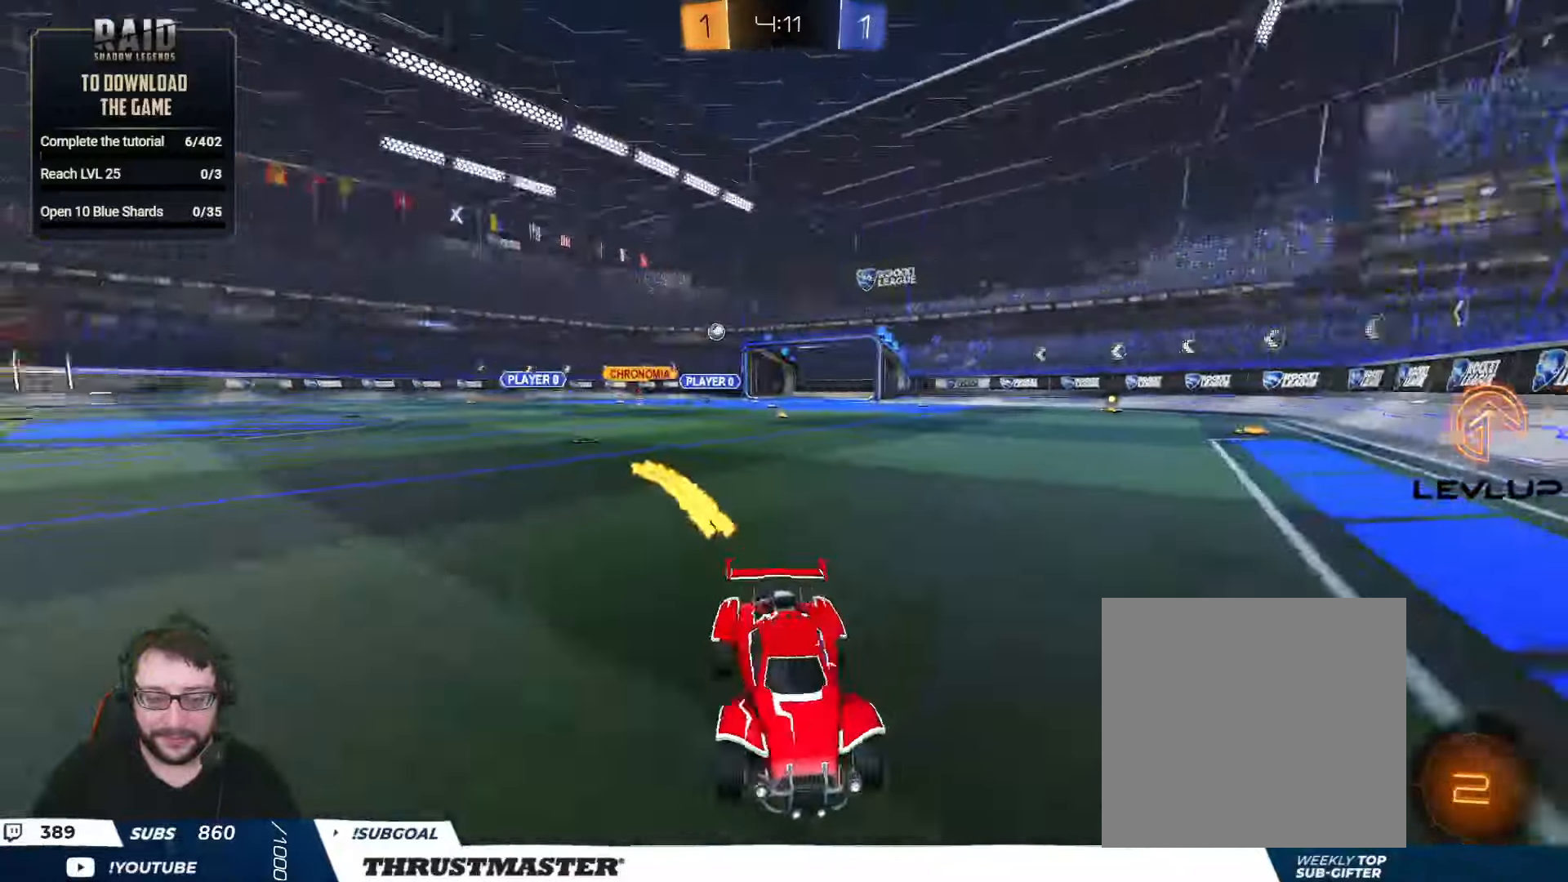
{"buttons": ["B", "R2"], "left_stick": "right", "right_stick": "center", "events": [[100, "B", "down"], [117, "L2", "up"], [383, "L2", "down"], [483, "L2", "up"]]}
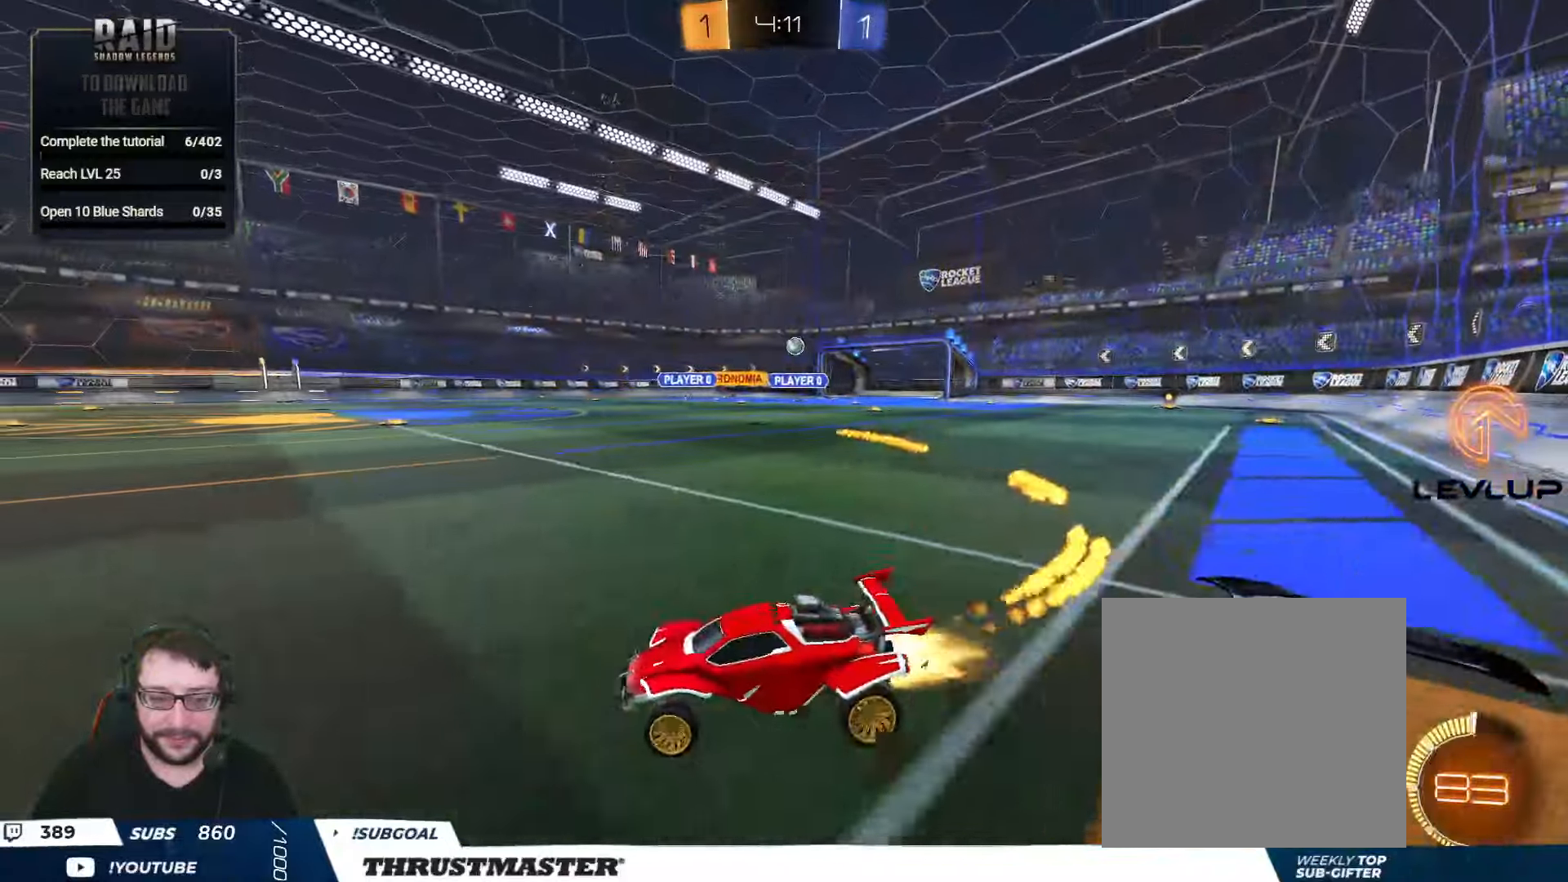
{"buttons": ["B", "R2"], "left_stick": "right", "right_stick": "center", "events": []}
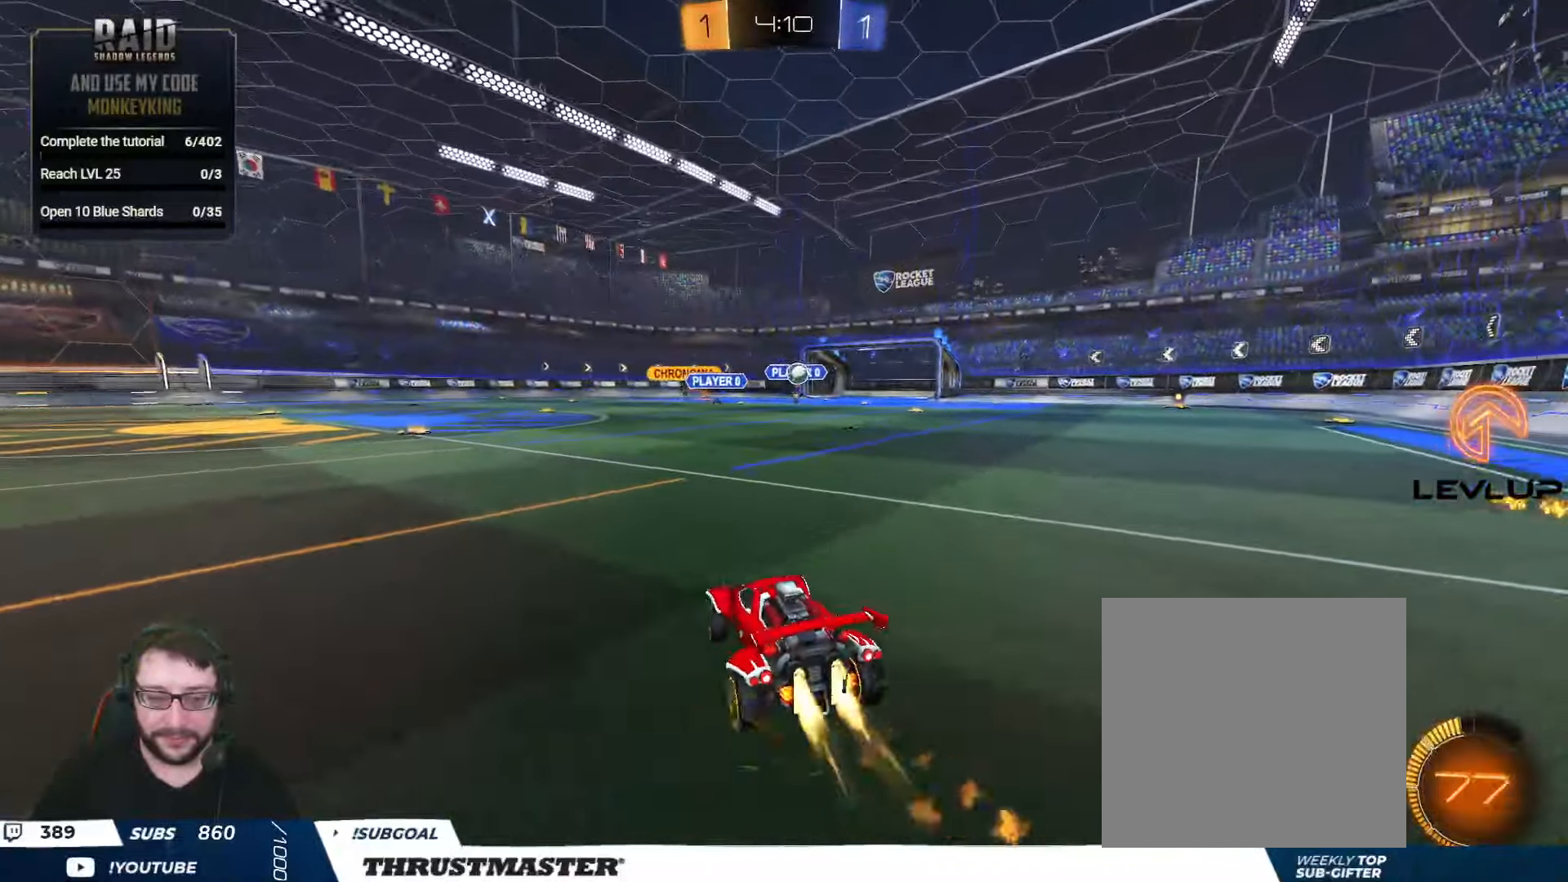
{"buttons": ["R2"], "left_stick": "up-left", "right_stick": "center", "events": [[117, "left_stick", "left"], [133, "B", "up"], [183, "L2", "down"], [233, "left_stick", "up-left"], [317, "L2", "up"]]}
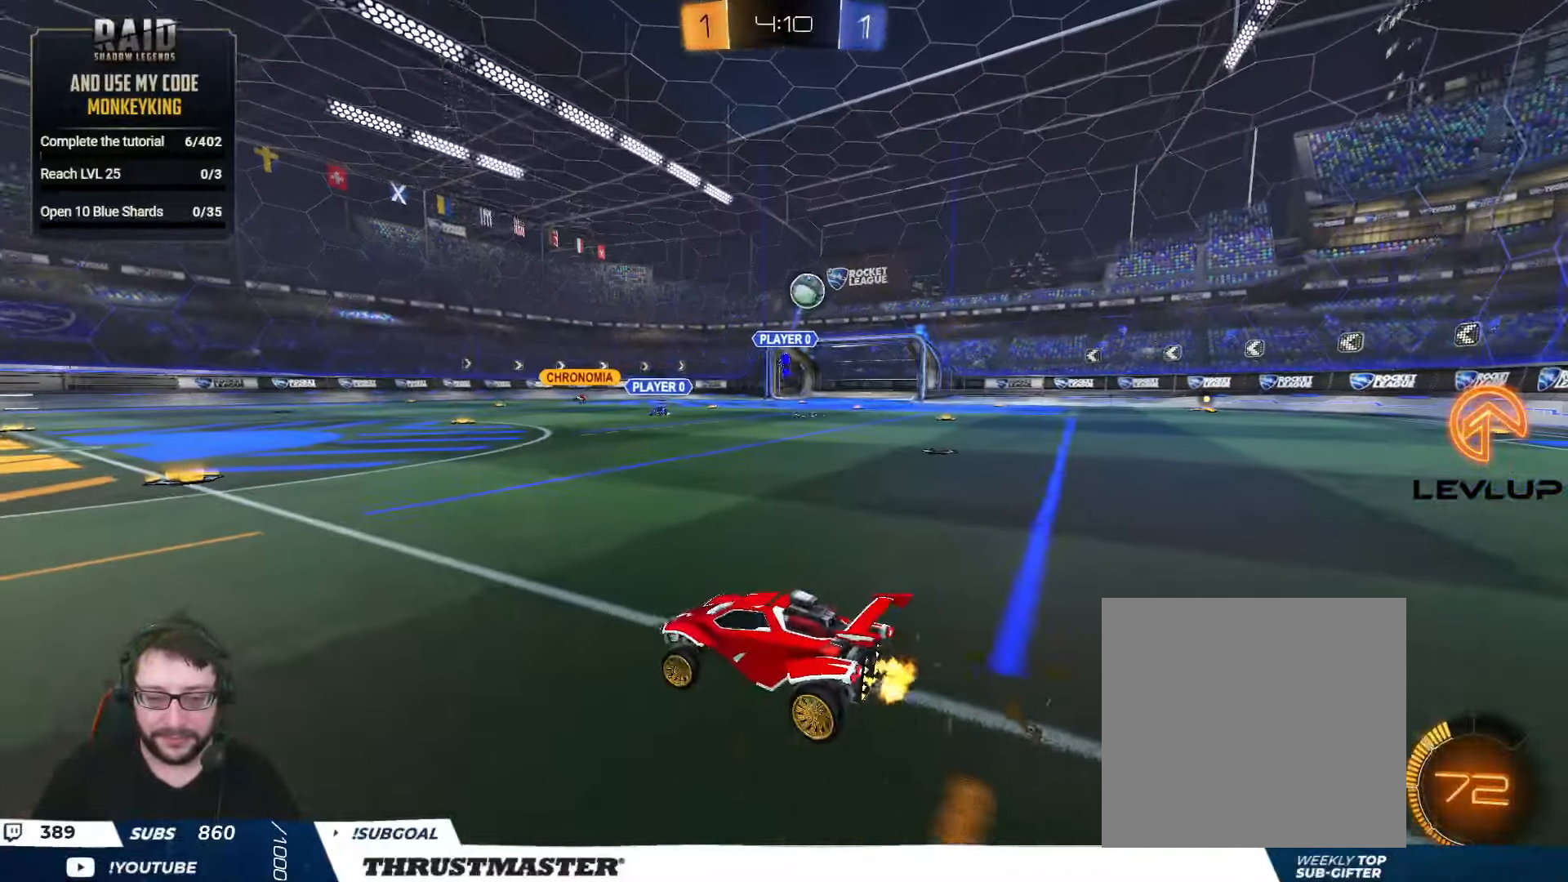
{"buttons": ["B", "R2"], "left_stick": "up-left", "right_stick": "center", "events": [[267, "B", "down"]]}
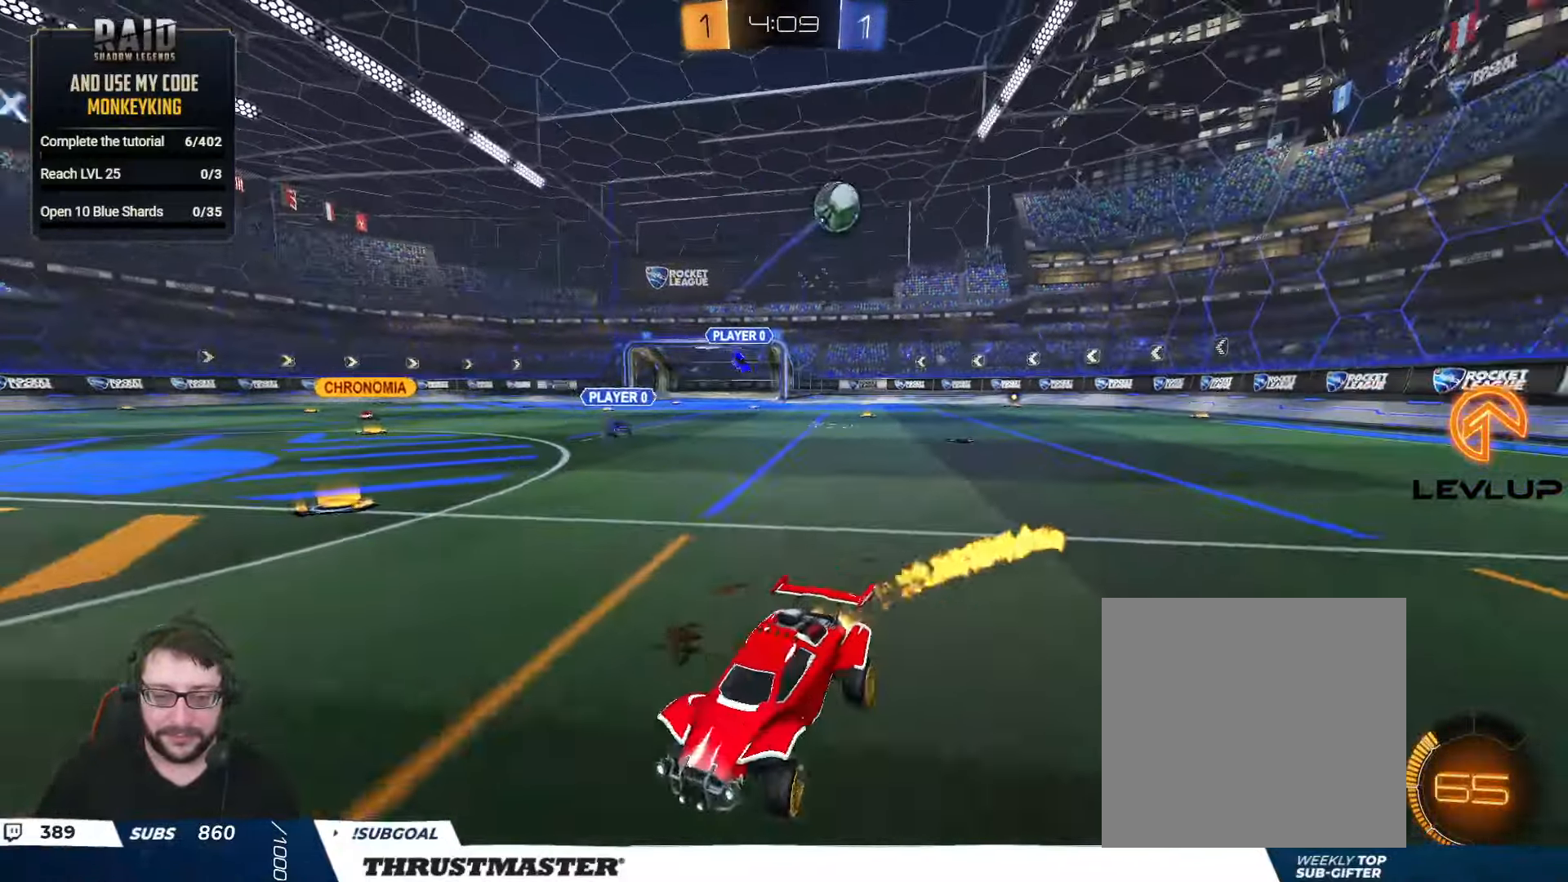
{"buttons": ["R2"], "left_stick": "center", "right_stick": "center", "events": [[83, "left_stick", "center"], [150, "left_stick", "up-left"], [383, "left_stick", "center"], [417, "B", "up"]]}
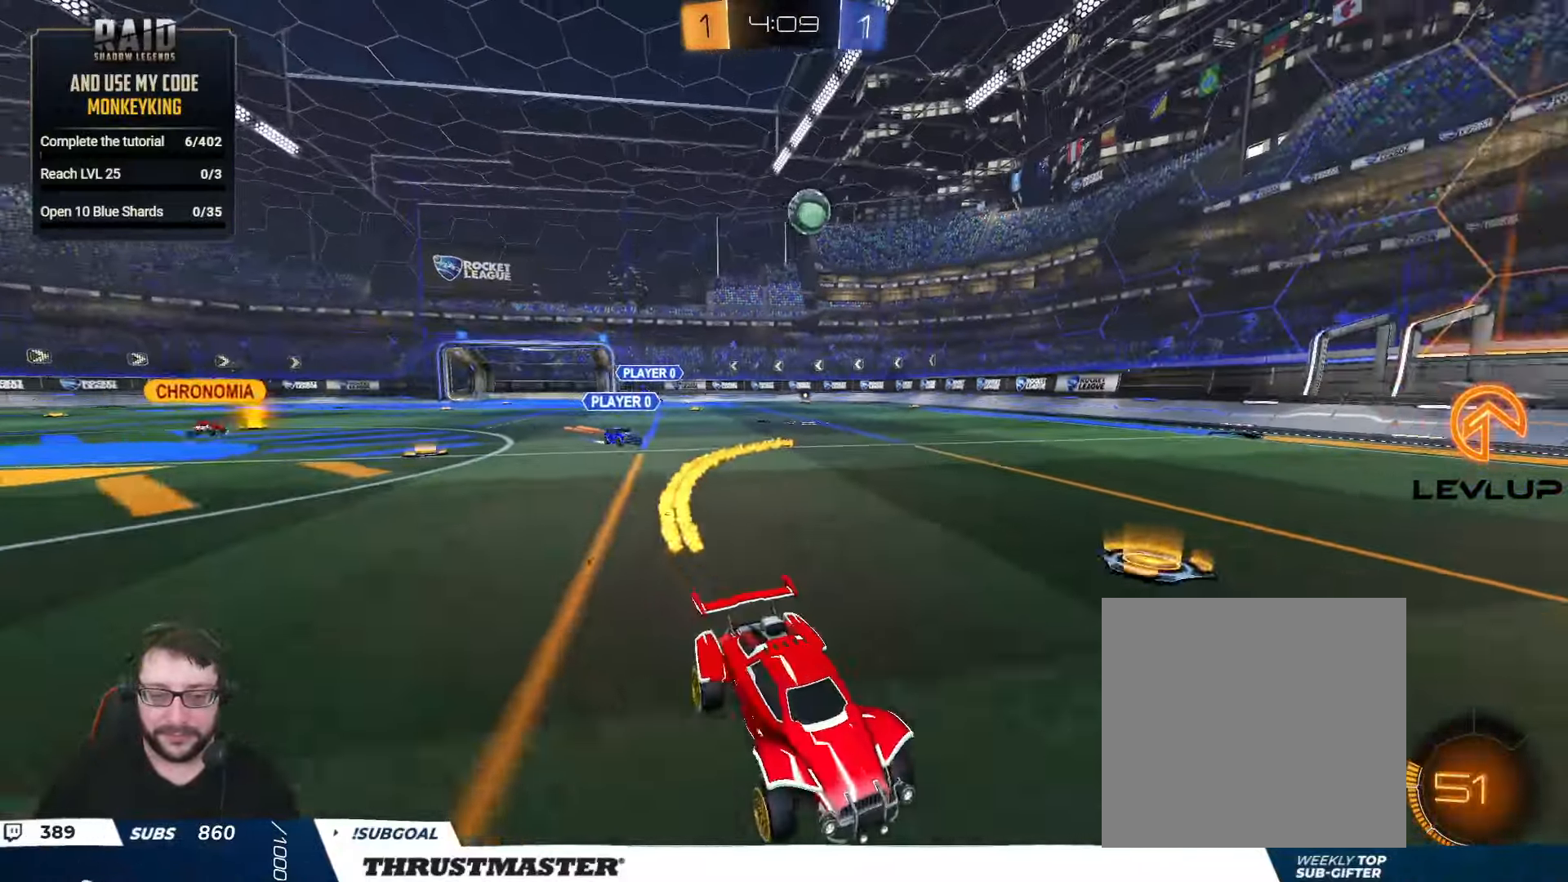
{"buttons": ["B", "R2"], "left_stick": "up-left", "right_stick": "center", "events": [[67, "left_stick", "up-left"], [200, "L2", "down"], [233, "B", "down"], [283, "L2", "up"]]}
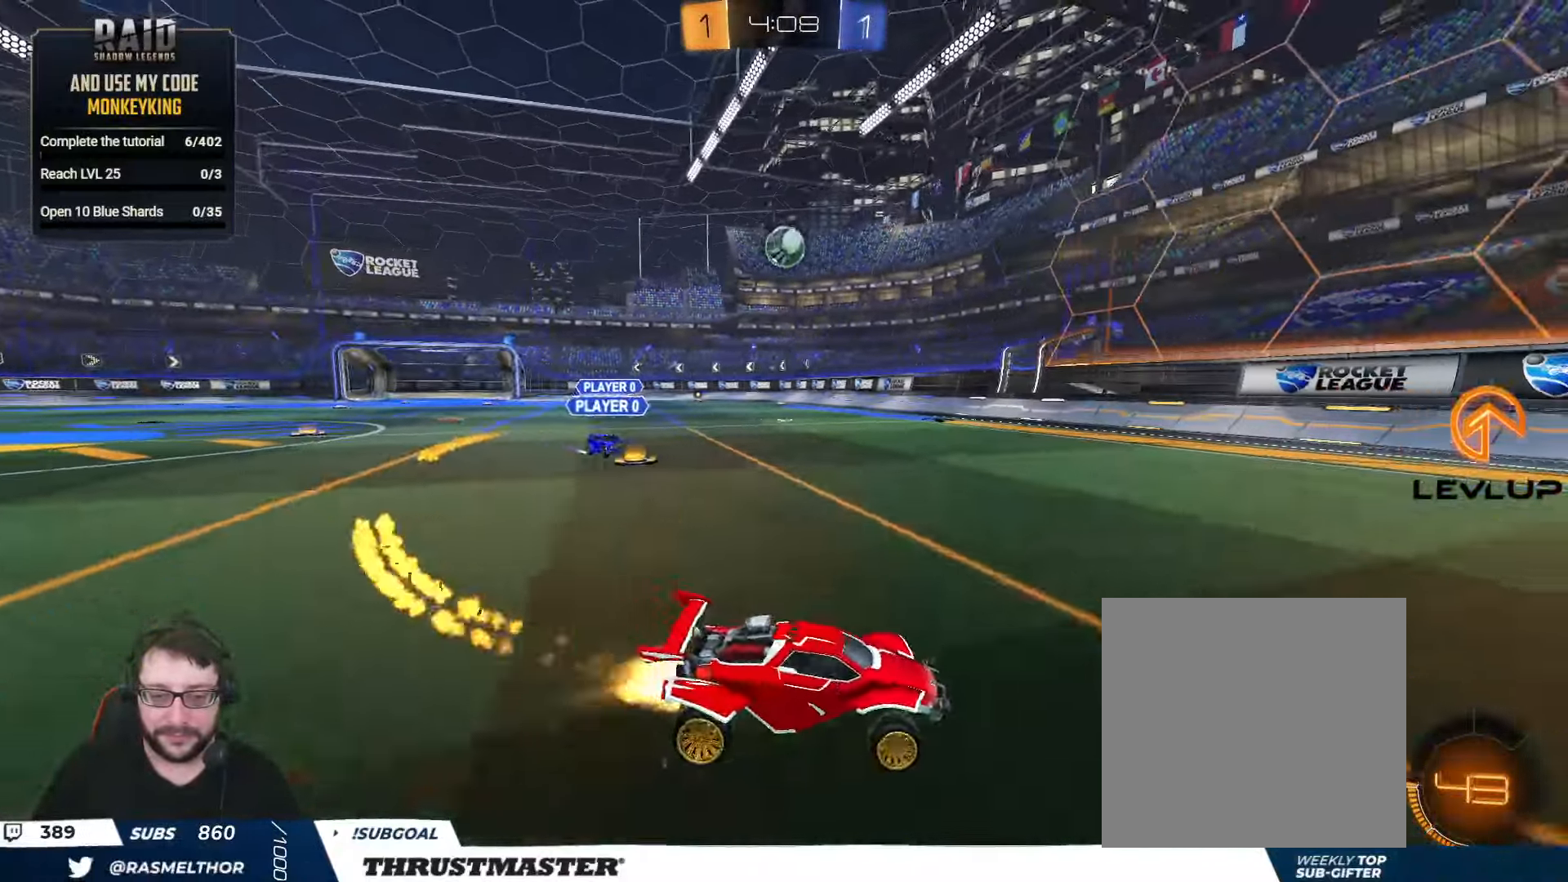
{"buttons": ["R2"], "left_stick": "left", "right_stick": "center", "events": [[350, "B", "up"], [483, "left_stick", "left"]]}
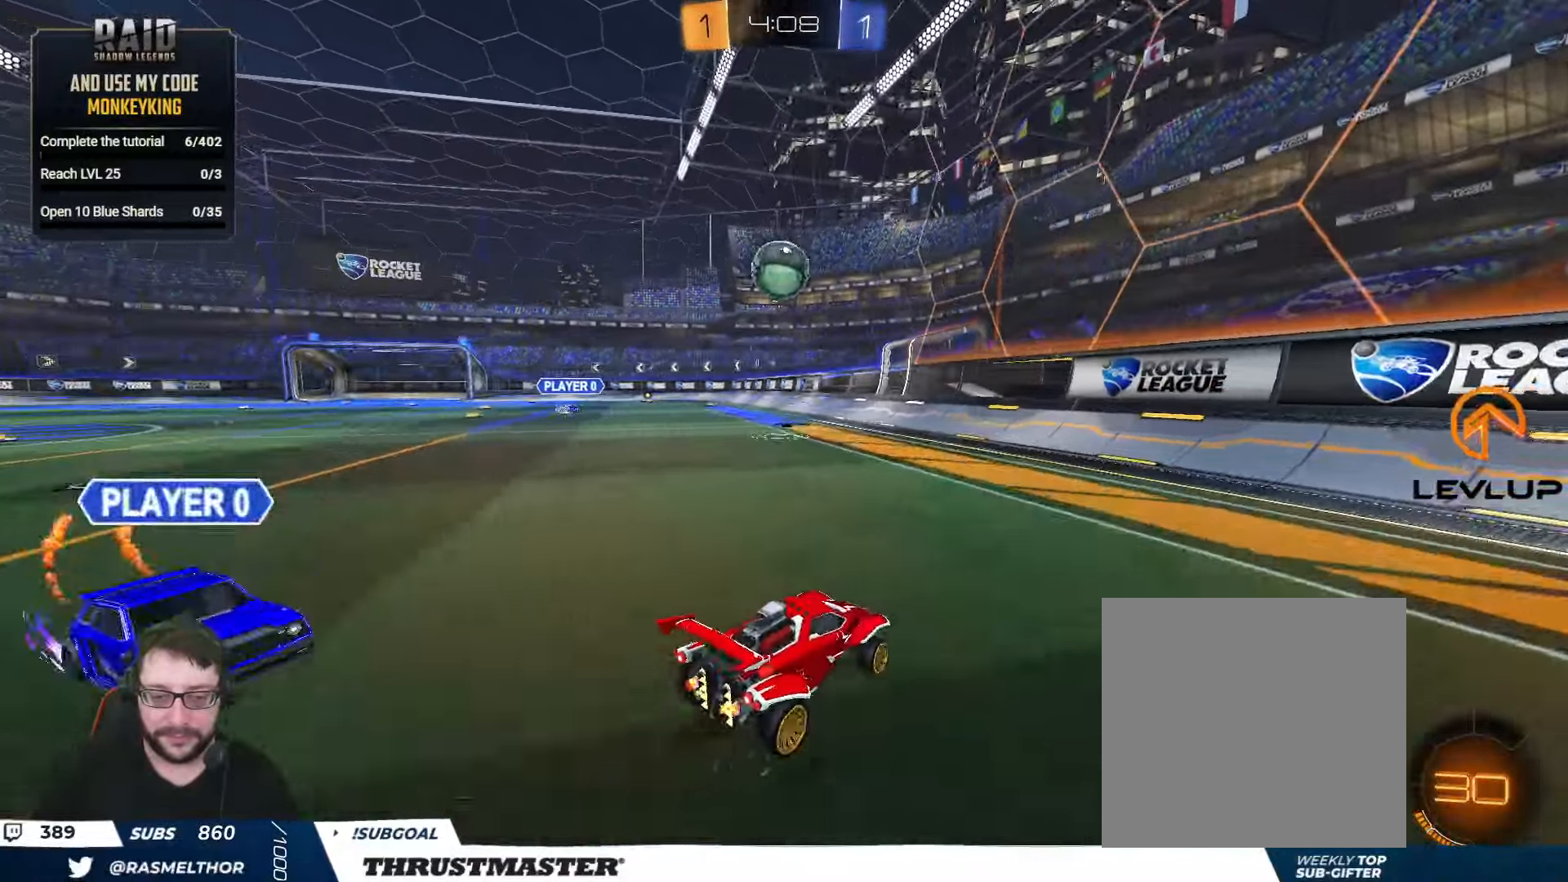
{"buttons": ["L2", "R2"], "left_stick": "down", "right_stick": "center", "events": [[50, "A", "down"], [67, "B", "down"], [100, "left_stick", "down-left"], [167, "A", "up"], [183, "B", "up"], [267, "L2", "down"], [284, "R2", "up"], [300, "left_stick", "up-right"], [350, "R2", "down"], [384, "A", "down"], [450, "A", "up"], [500, "left_stick", "down"]]}
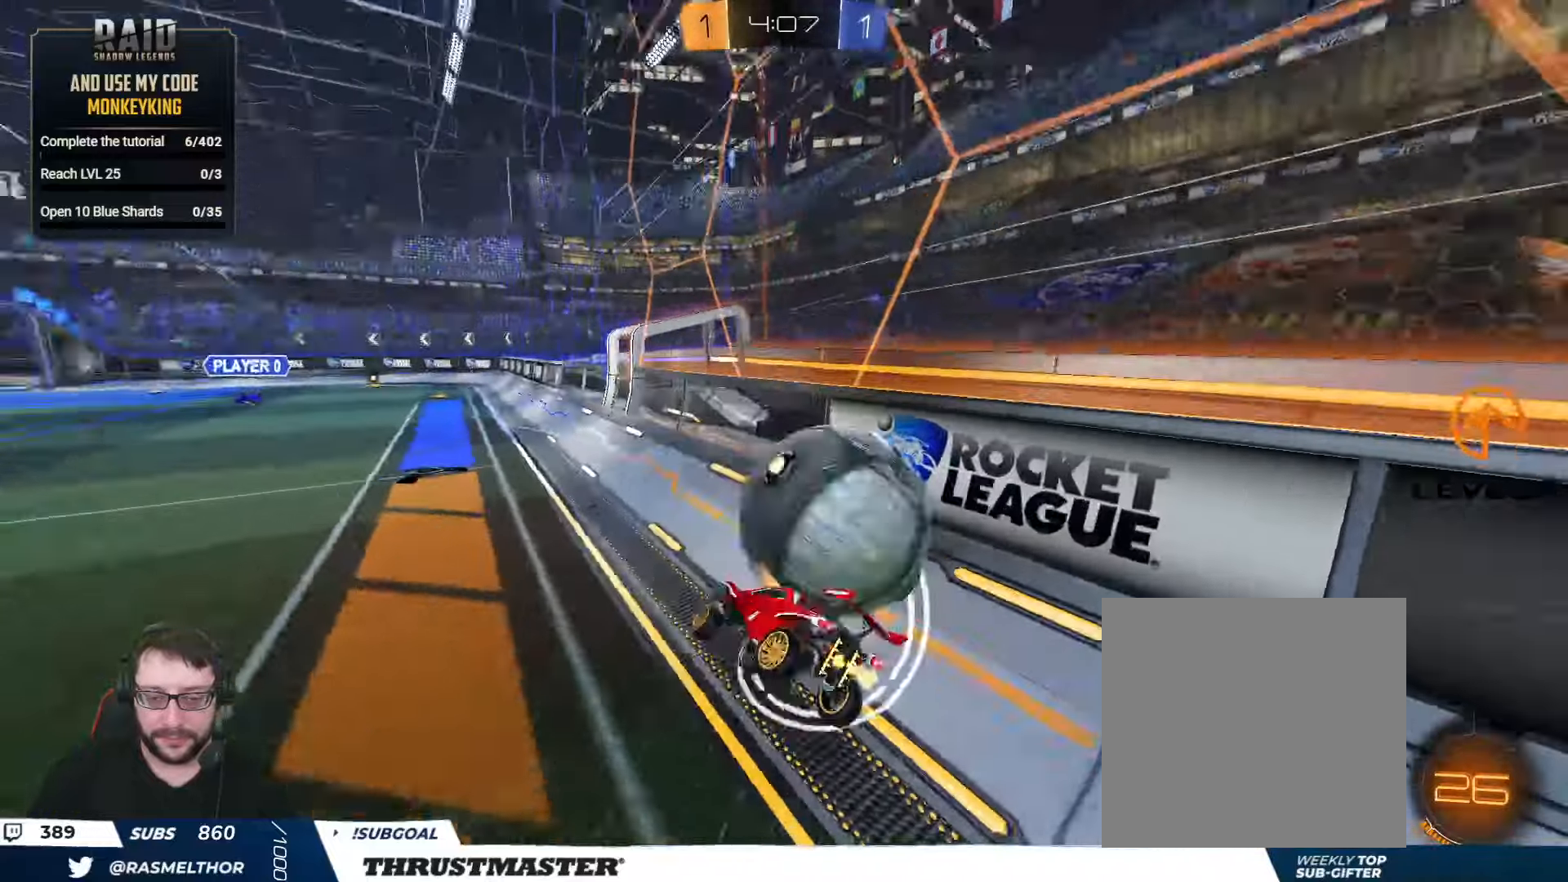
{"buttons": ["L2", "R2"], "left_stick": "right", "right_stick": "center", "events": [[34, "A", "down"], [67, "A", "up"], [134, "left_stick", "down-right"], [300, "R2", "up"], [450, "left_stick", "right"], [500, "R2", "down"]]}
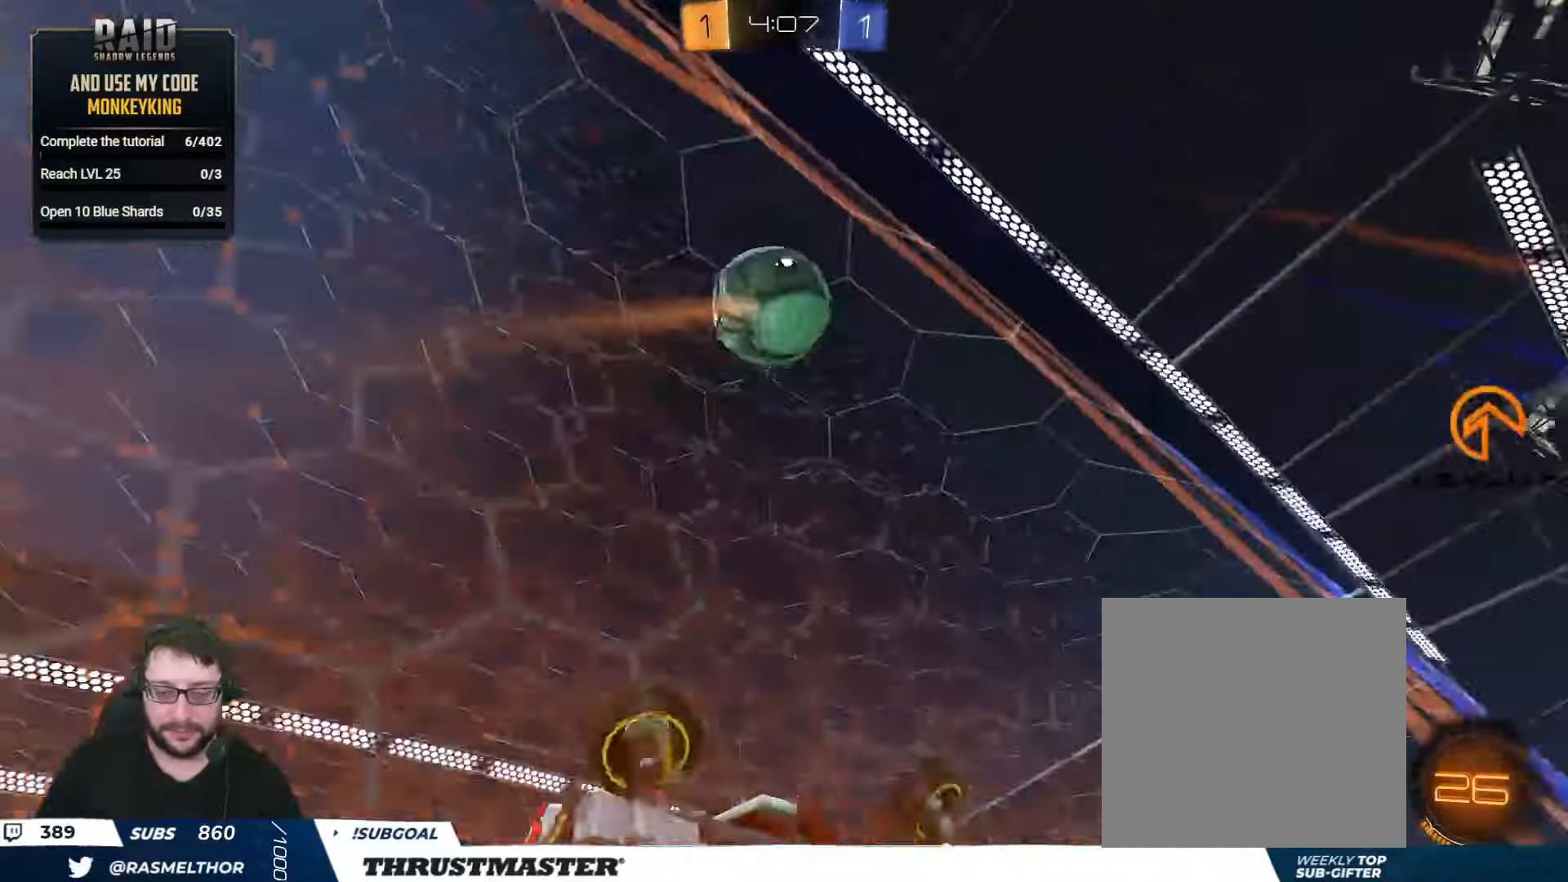
{"buttons": ["Y", "R2"], "left_stick": "down-right", "right_stick": "center", "events": [[100, "Y", "down"], [117, "left_stick", "down"], [134, "L2", "up"], [167, "Y", "up"], [250, "left_stick", "left"], [434, "left_stick", "down-right"], [467, "Y", "down"]]}
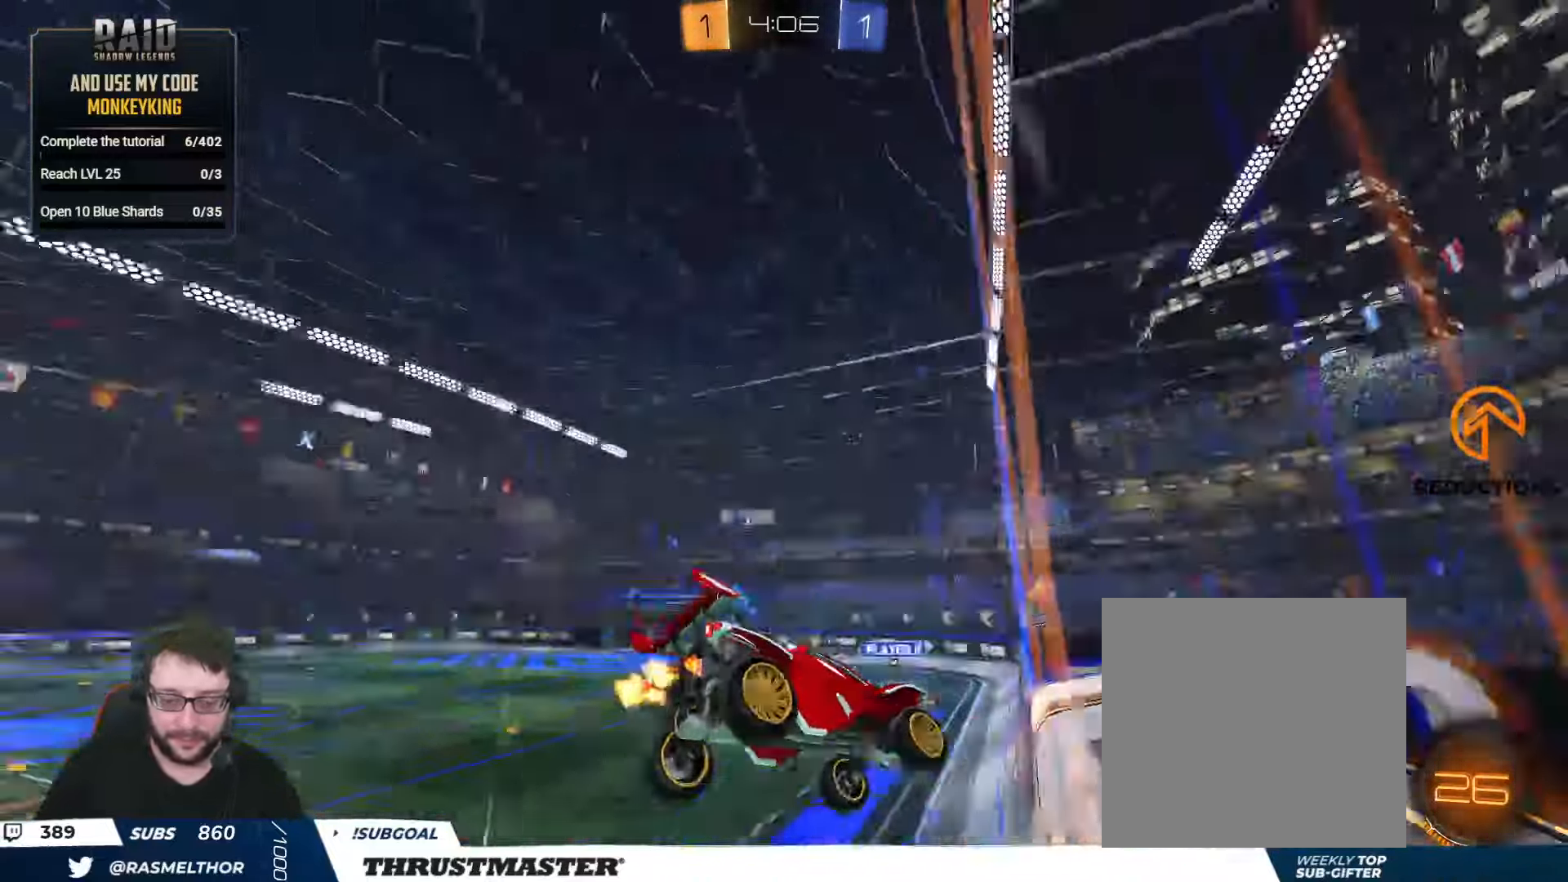
{"buttons": ["R2"], "left_stick": "left", "right_stick": "center", "events": [[34, "Y", "up"], [117, "left_stick", "down-left"], [250, "left_stick", "up"], [334, "left_stick", "center"], [434, "left_stick", "left"]]}
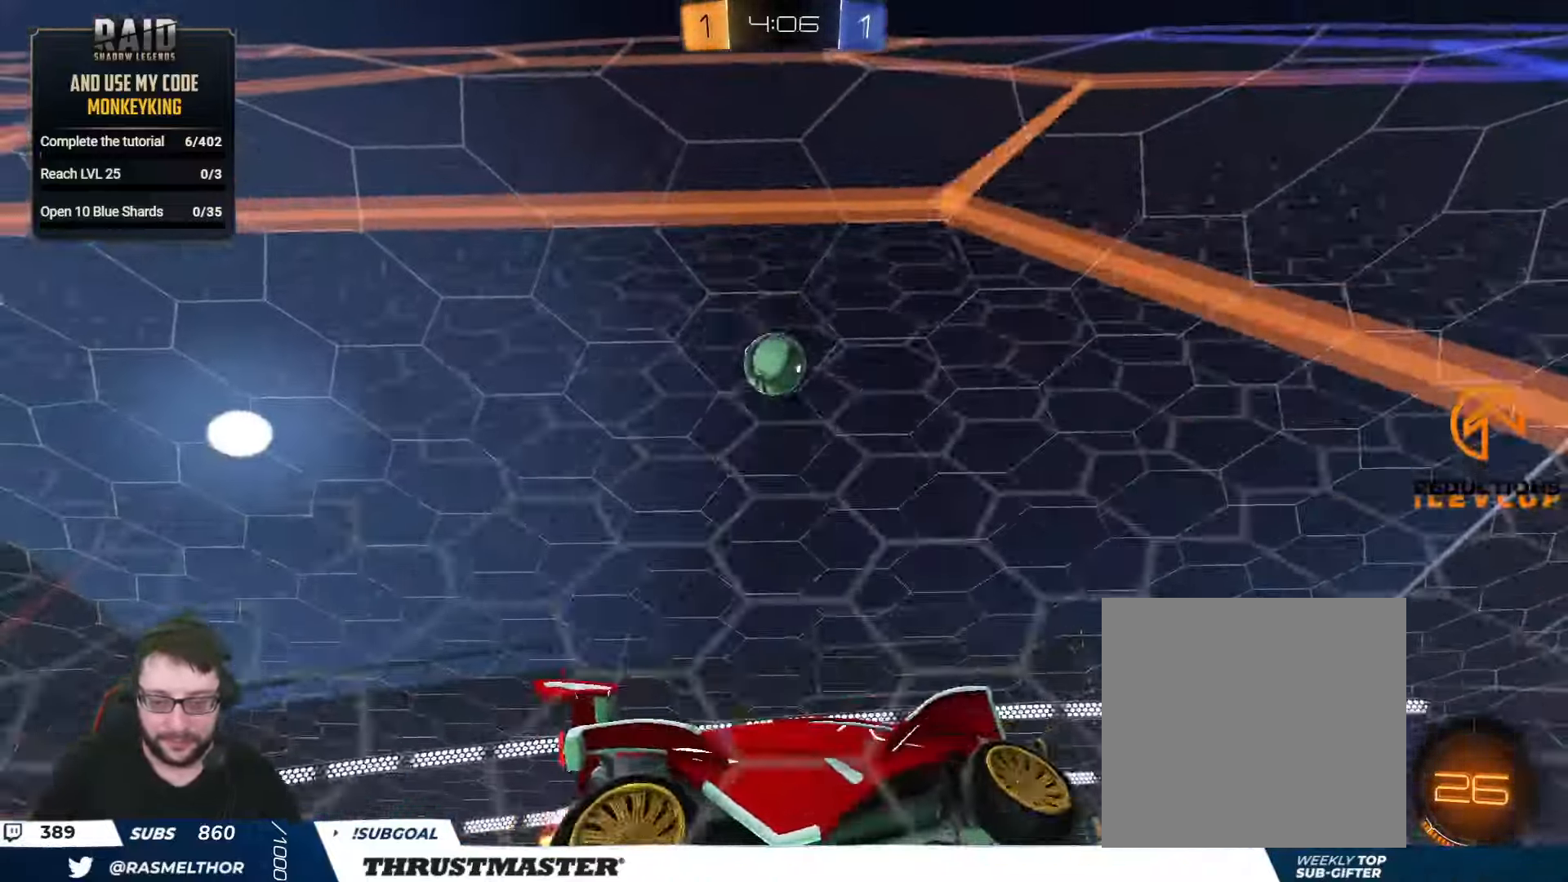
{"buttons": ["R2"], "left_stick": "right", "right_stick": "center", "events": [[67, "left_stick", "center"], [450, "left_stick", "right"]]}